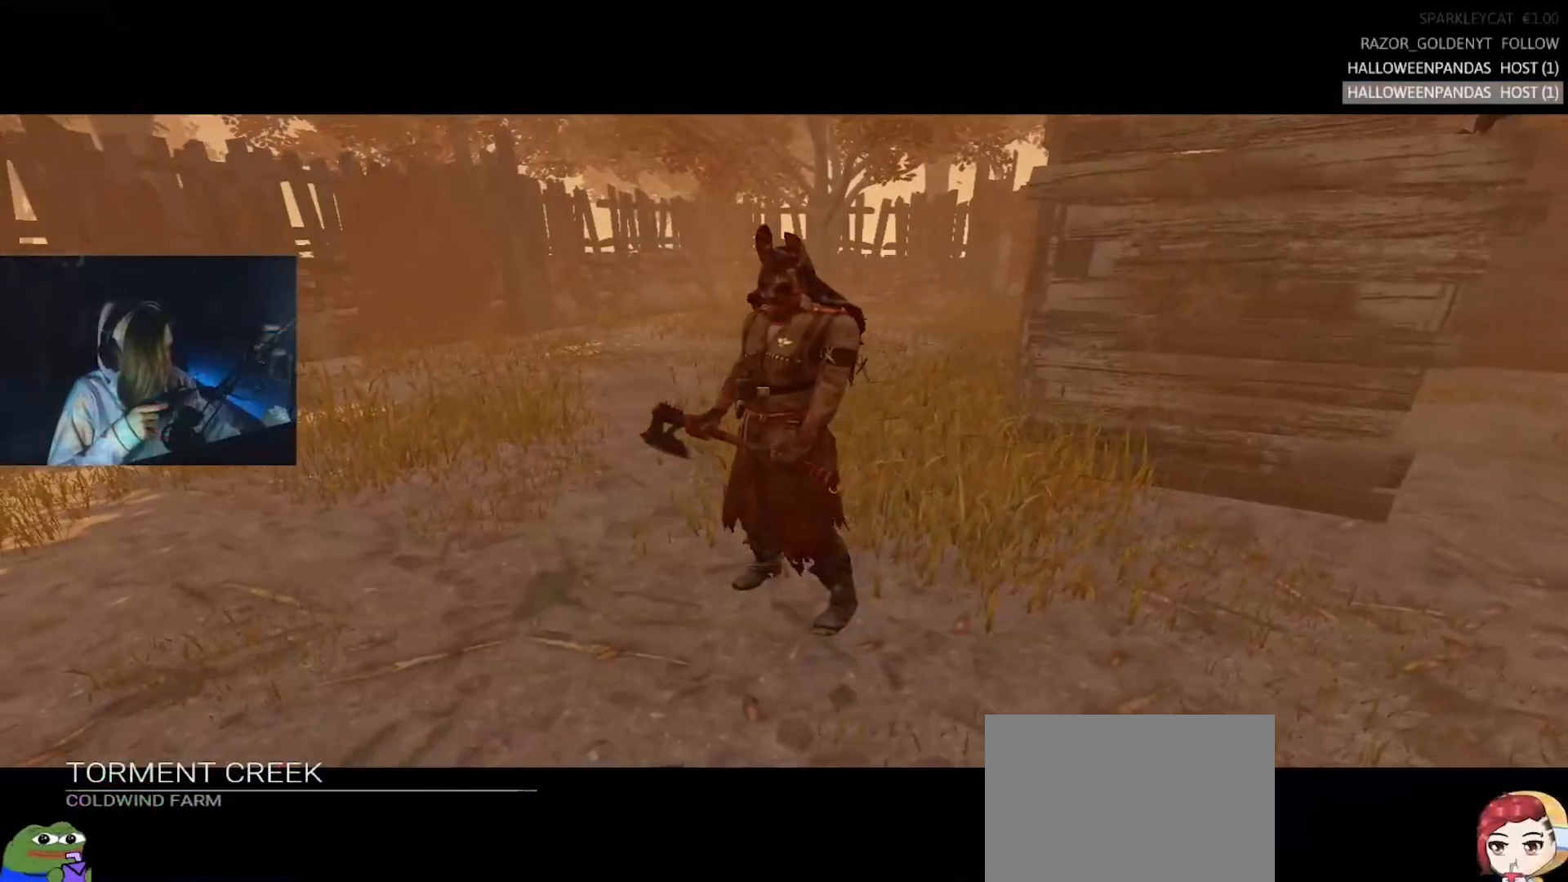
Gameplay with keyboard; each line is a JSON object with the keys held at the frame after it. "events" lists presses ("down") and releases ("up") of "a", "alt", "c", "caps_lock", "ctrl", "d", "e", "f", "q", "r", "s", "shift", "space", "tab", "v", "w", "x" and "z" between this image and that frame as [ms after this image, input, new state], when the widget could be followed in between. No other keys are recorded. Mouse input is not recorded.
{"keys": [], "events": []}
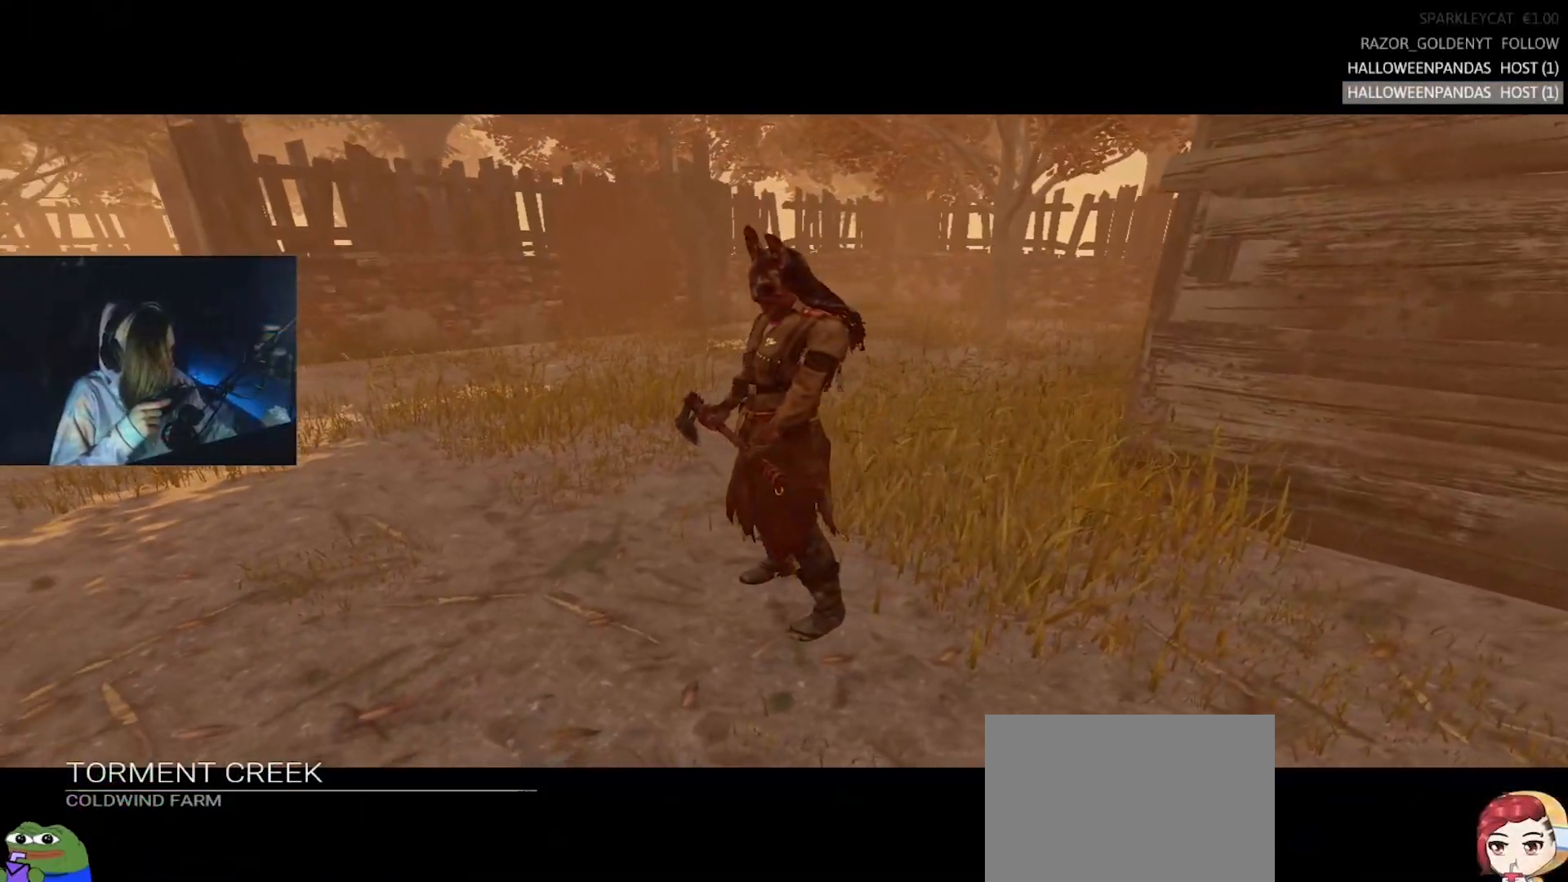
{"keys": [], "events": []}
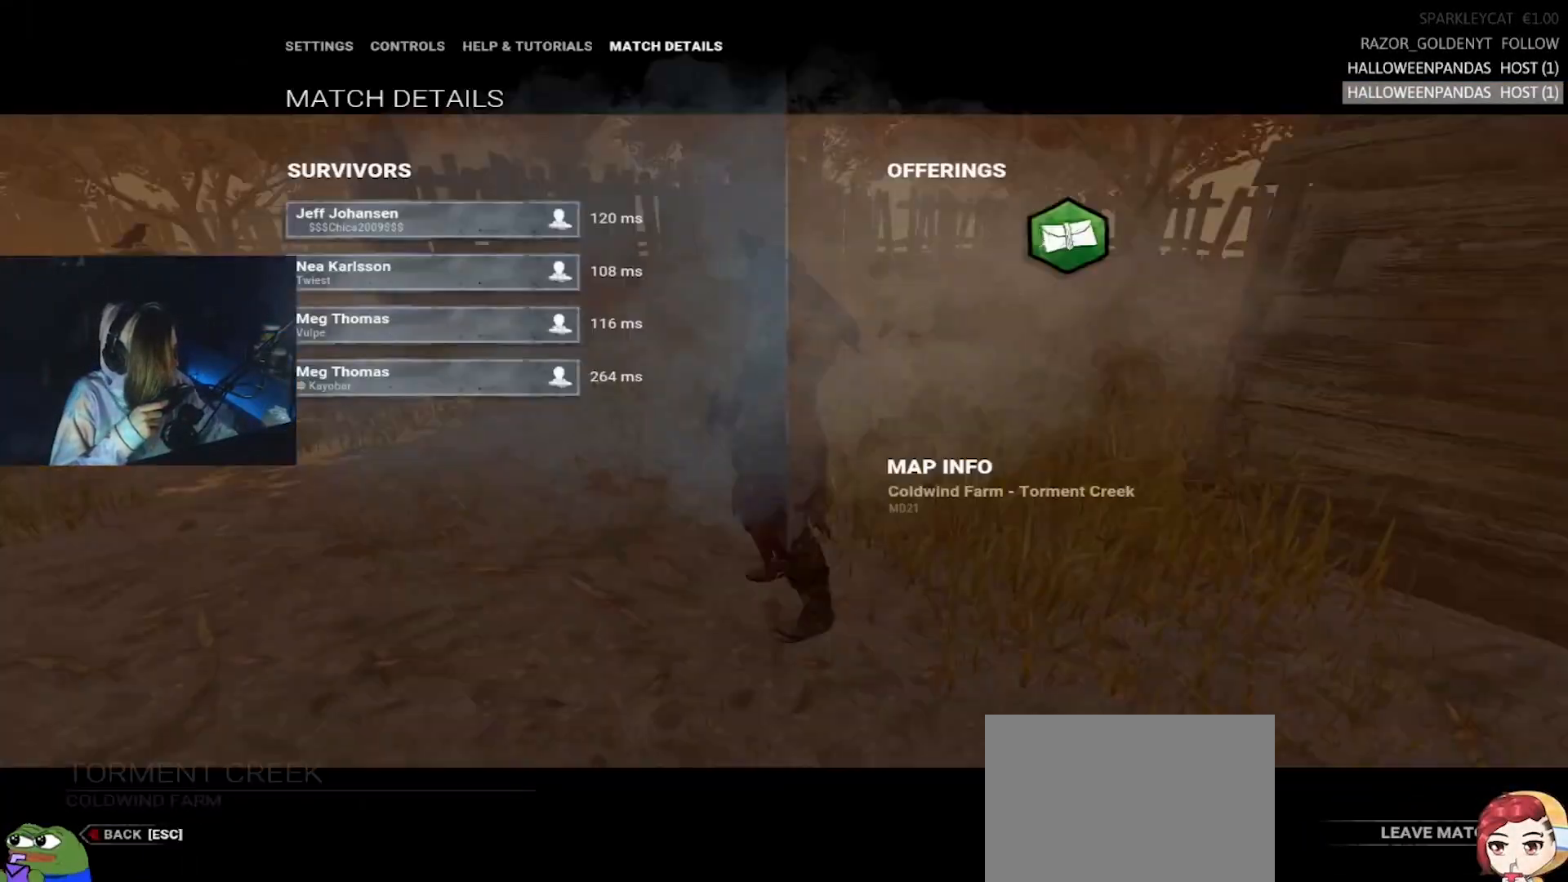
{"keys": [], "events": []}
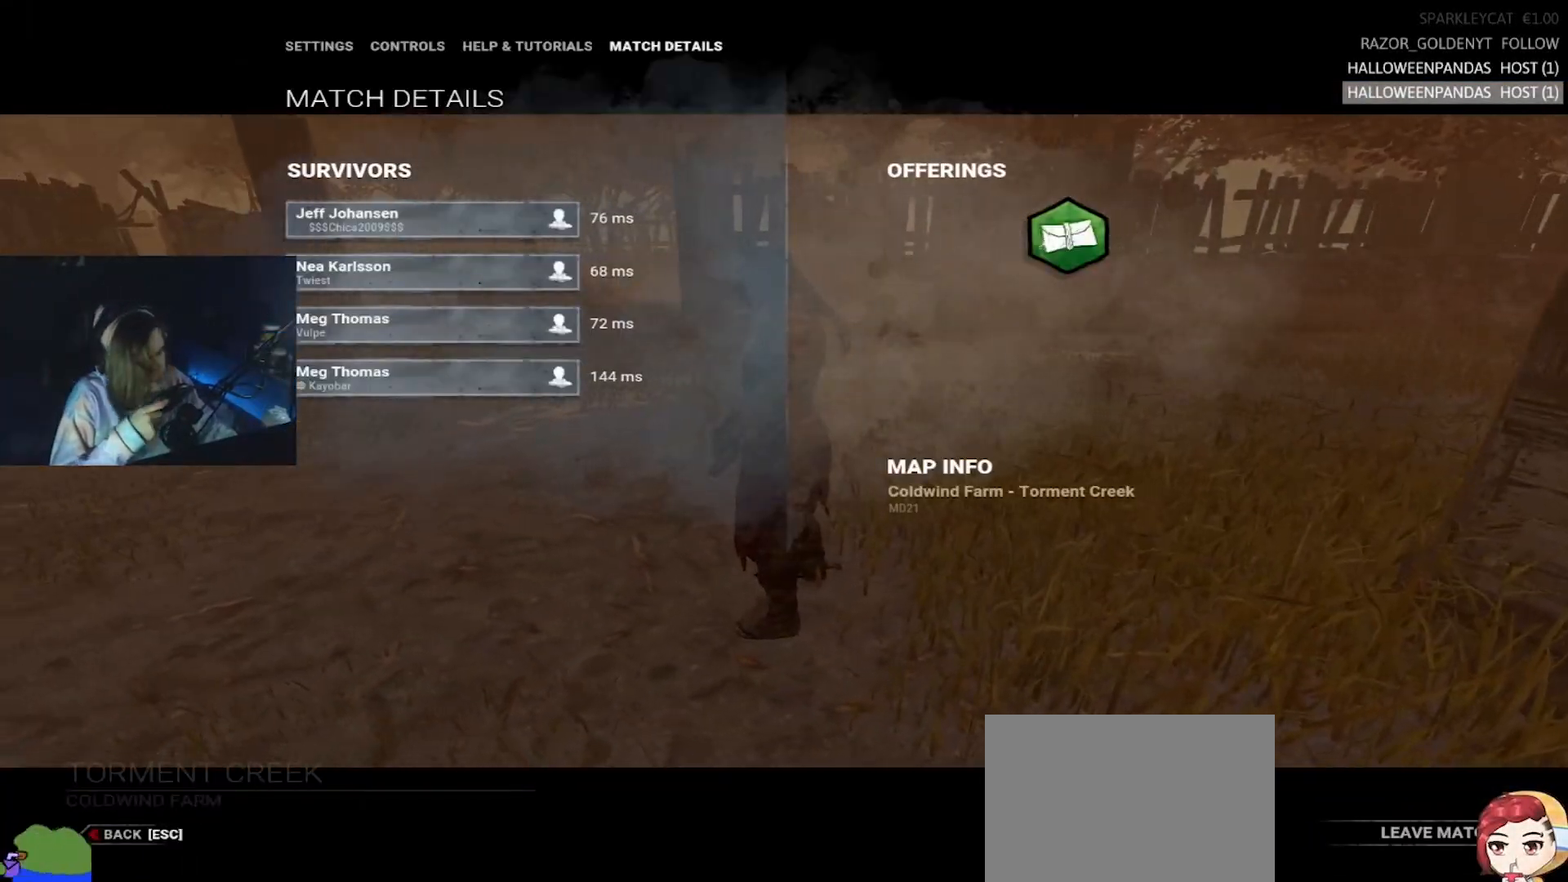
{"keys": [], "events": []}
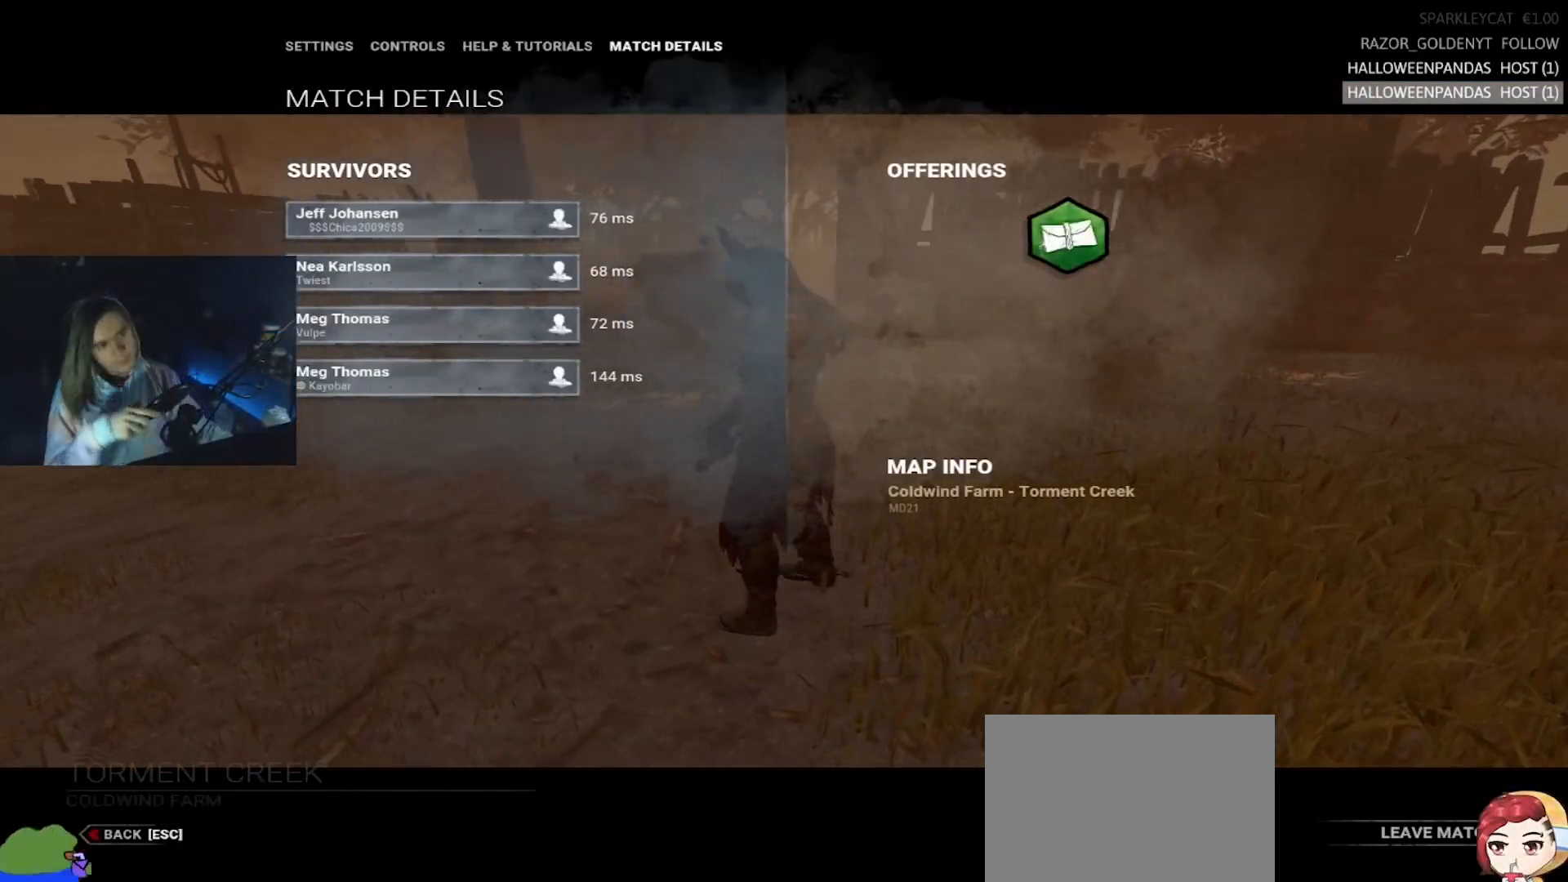
{"keys": [], "events": []}
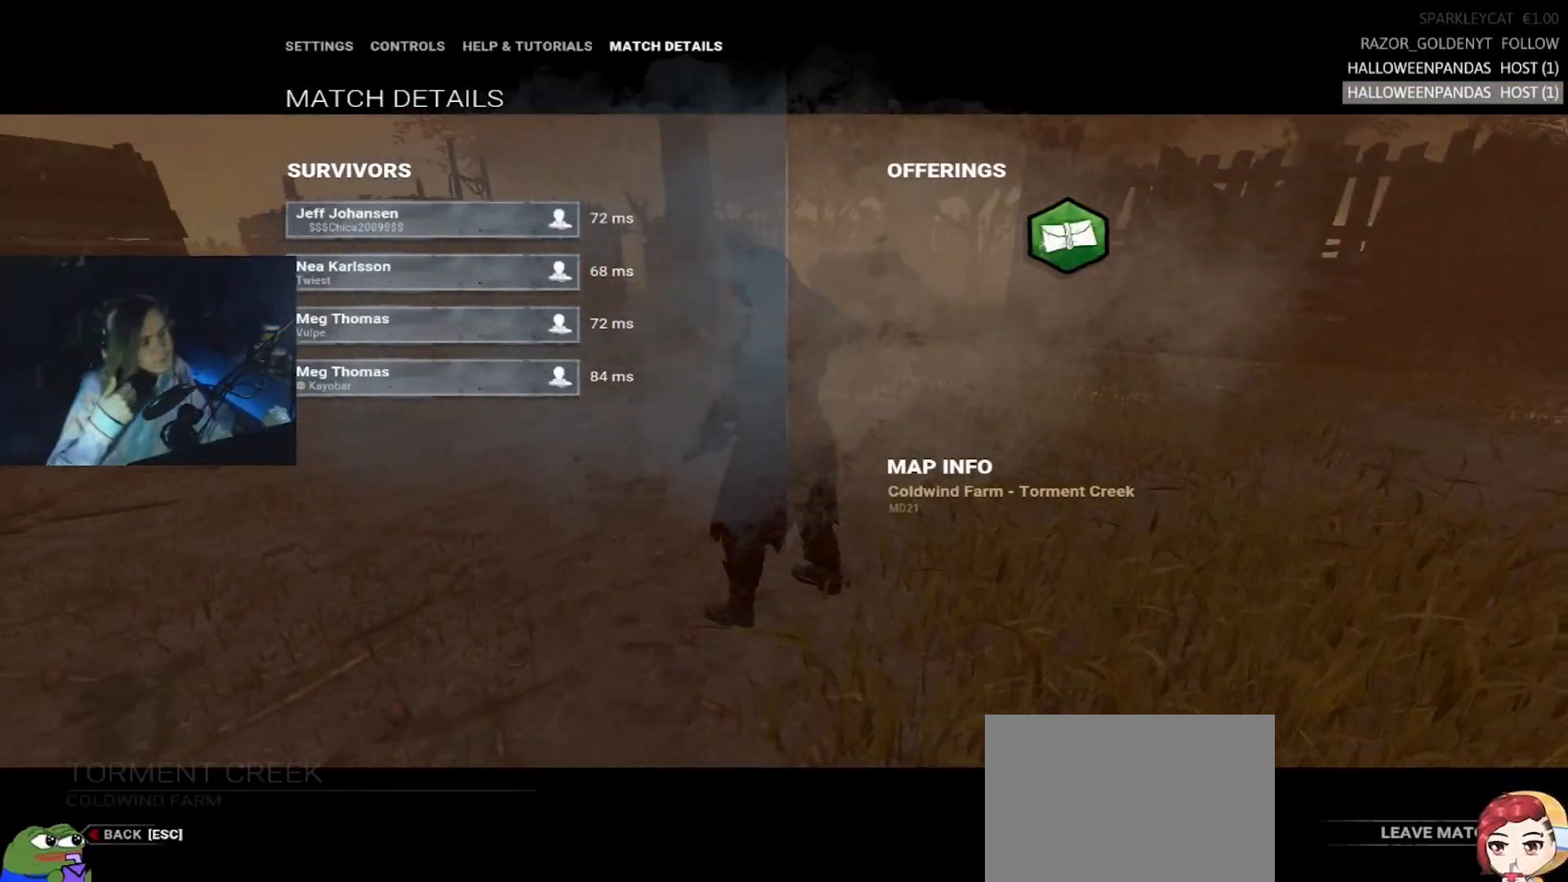
{"keys": [], "events": []}
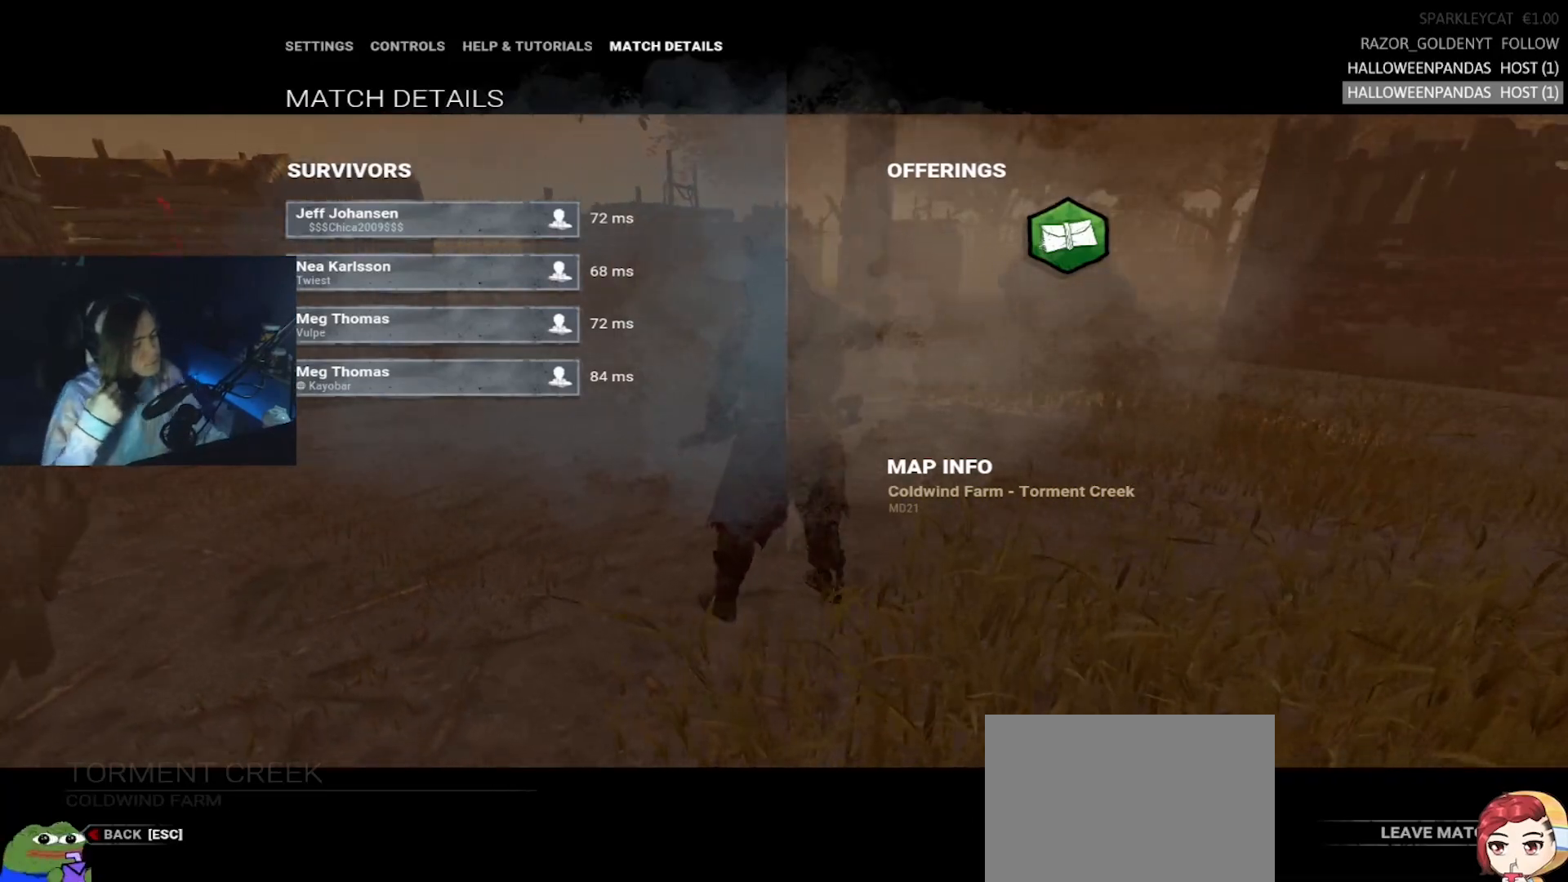
{"keys": [], "events": []}
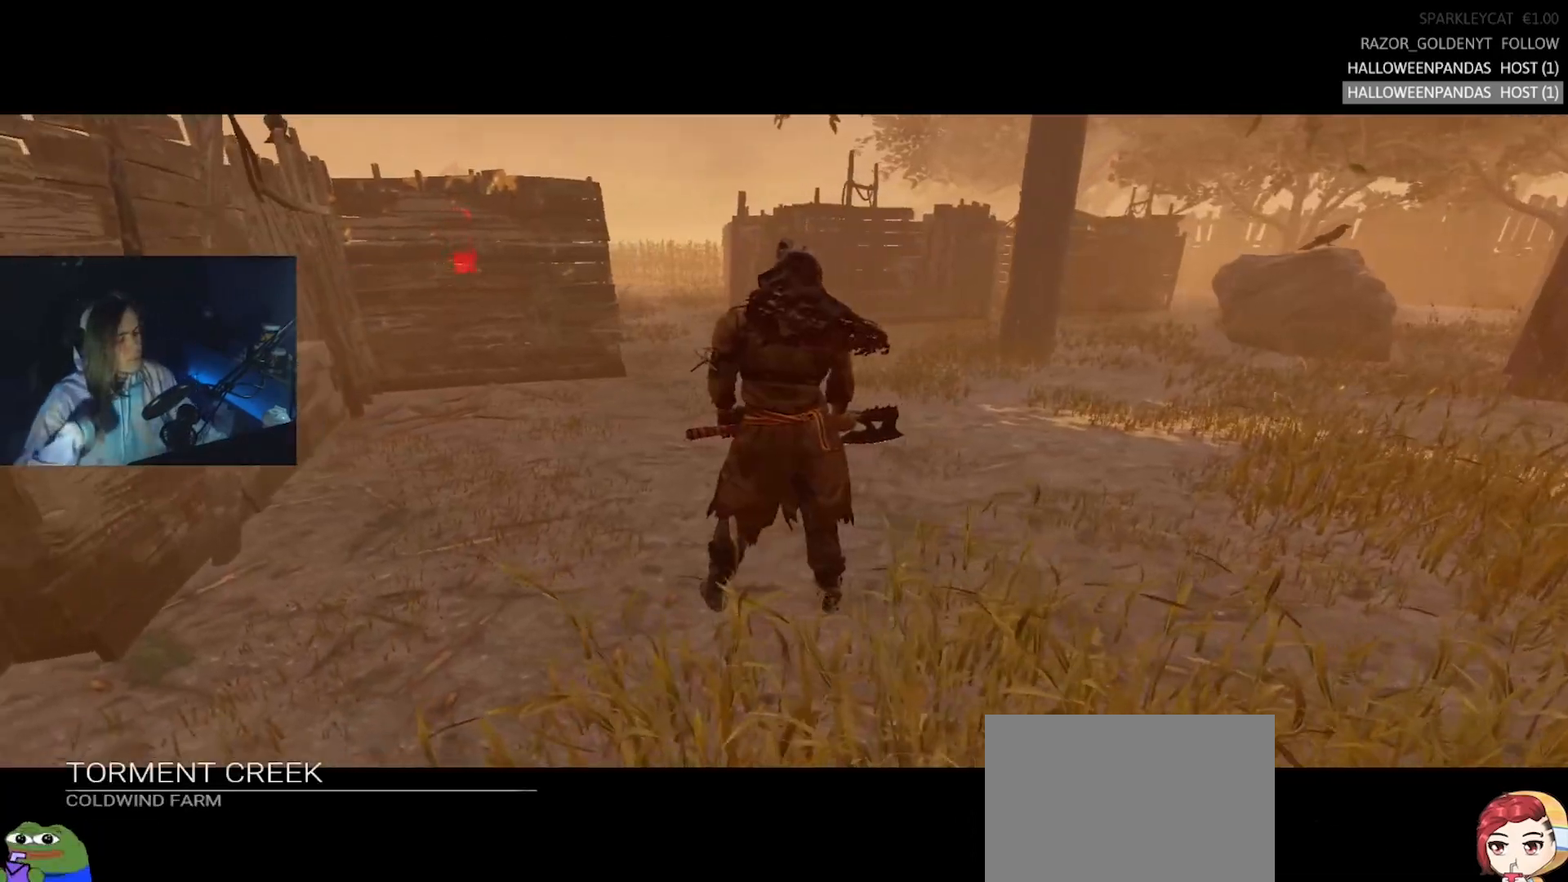
{"keys": [], "events": []}
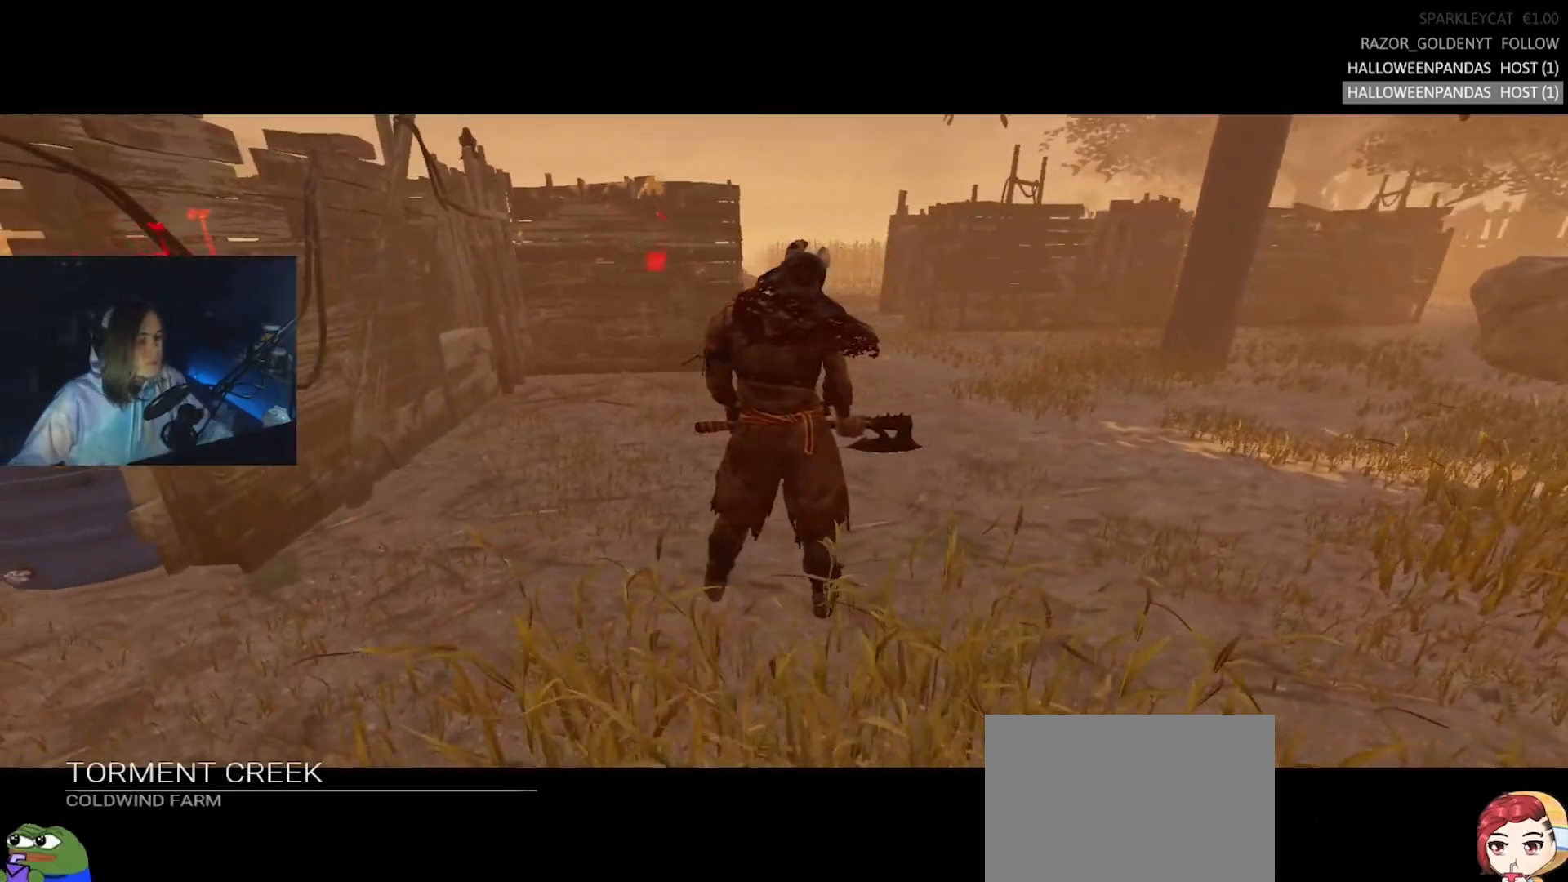
{"keys": ["w"], "events": [[383, "w", "down"]]}
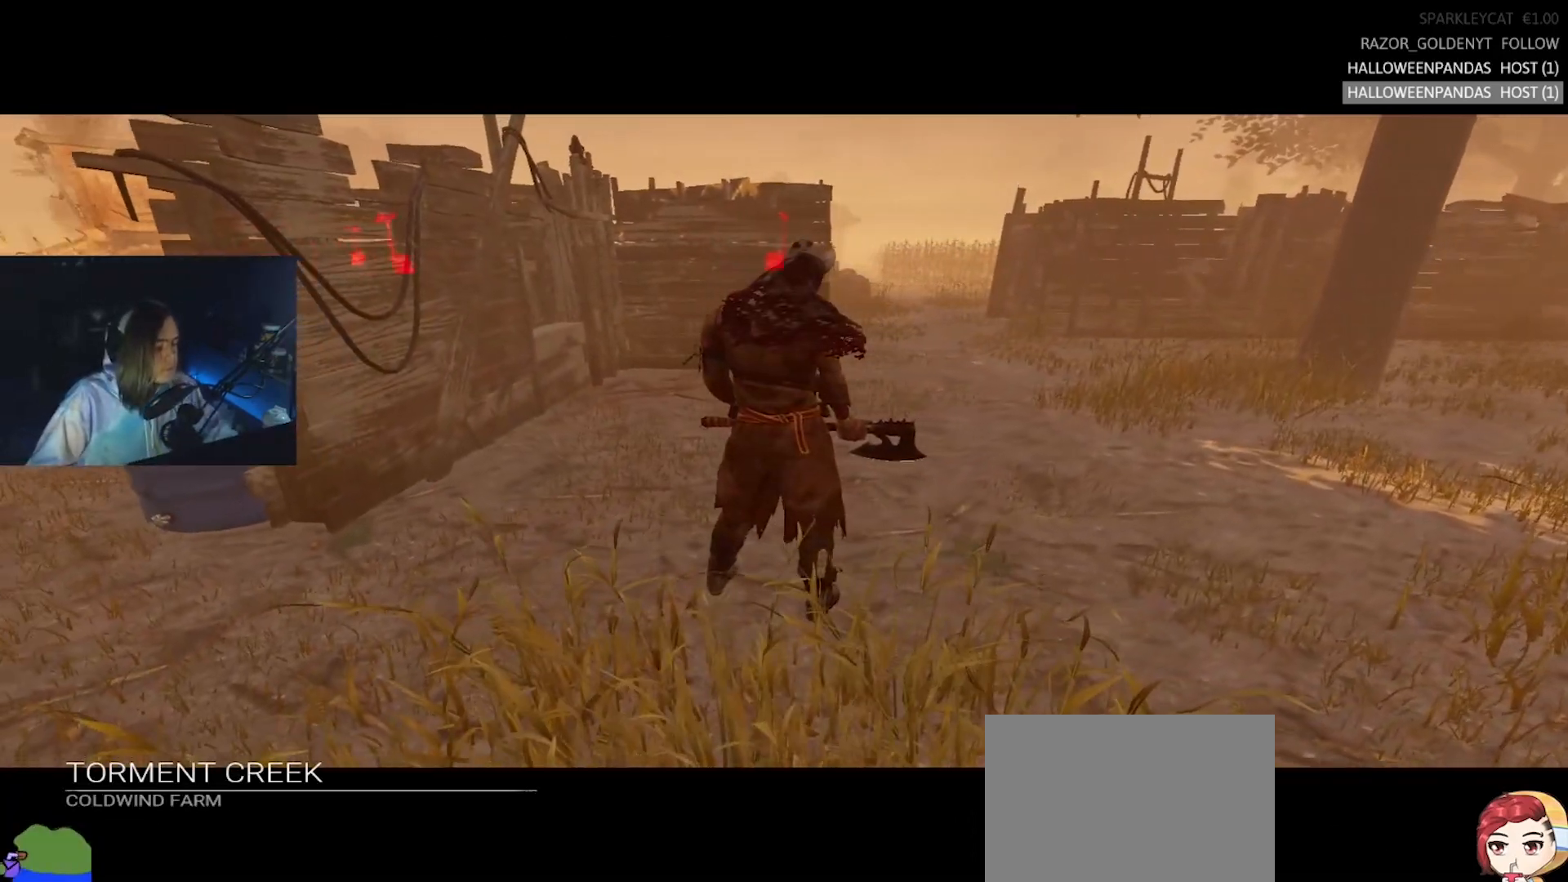
{"keys": ["w"], "events": []}
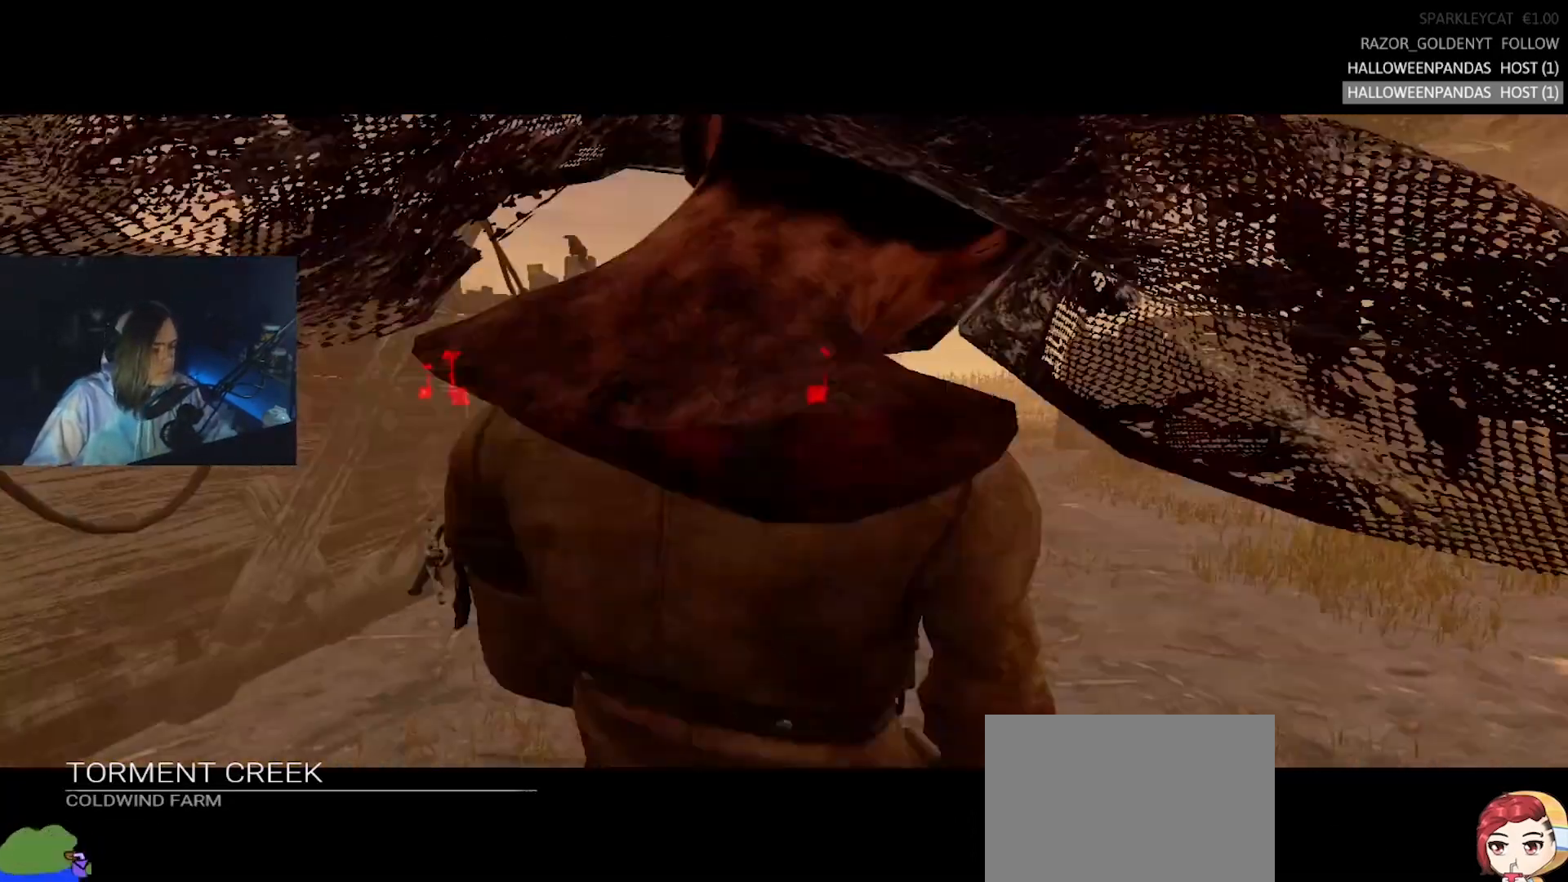
{"keys": ["d", "w"], "events": [[467, "d", "down"]]}
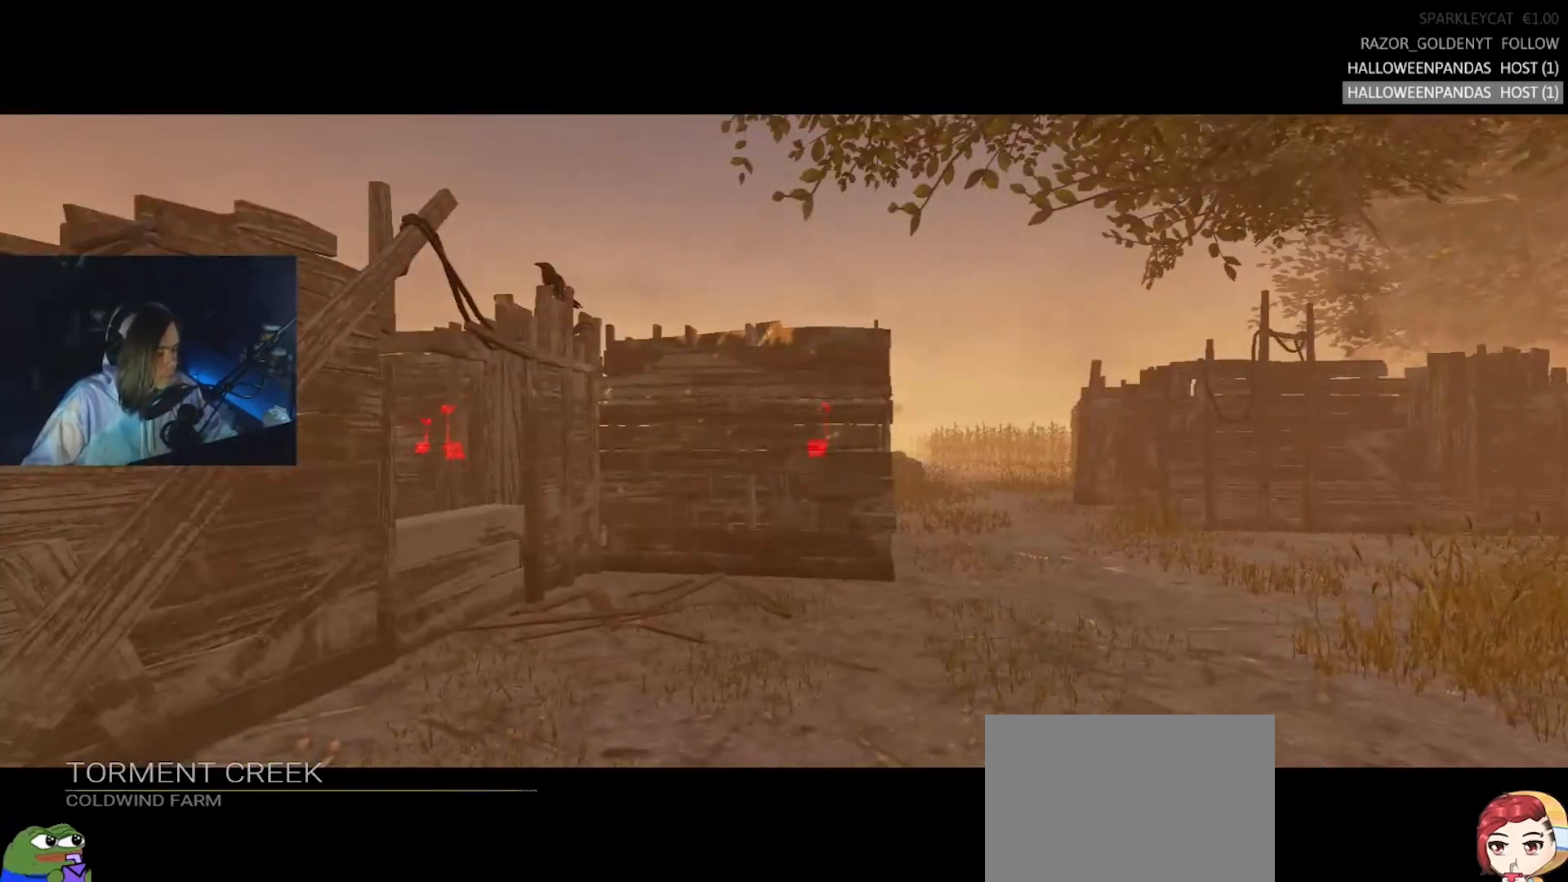
{"keys": ["d", "w"], "events": [[67, "d", "up"], [150, "a", "down"], [250, "a", "up"], [300, "d", "down"]]}
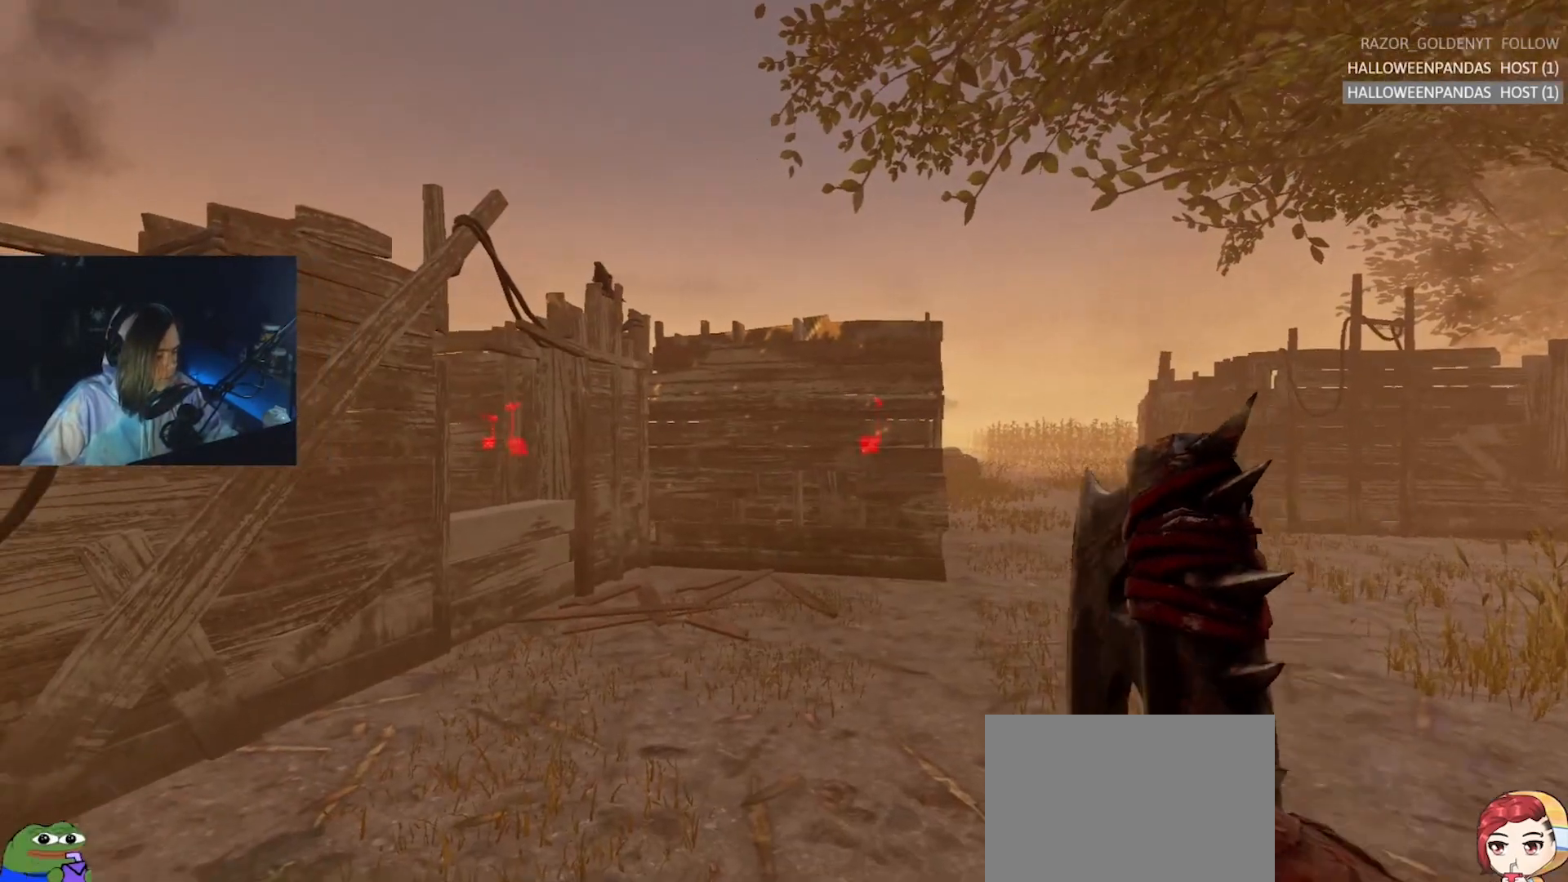
{"keys": ["d"], "events": [[217, "w", "up"], [367, "w", "down"], [500, "w", "up"]]}
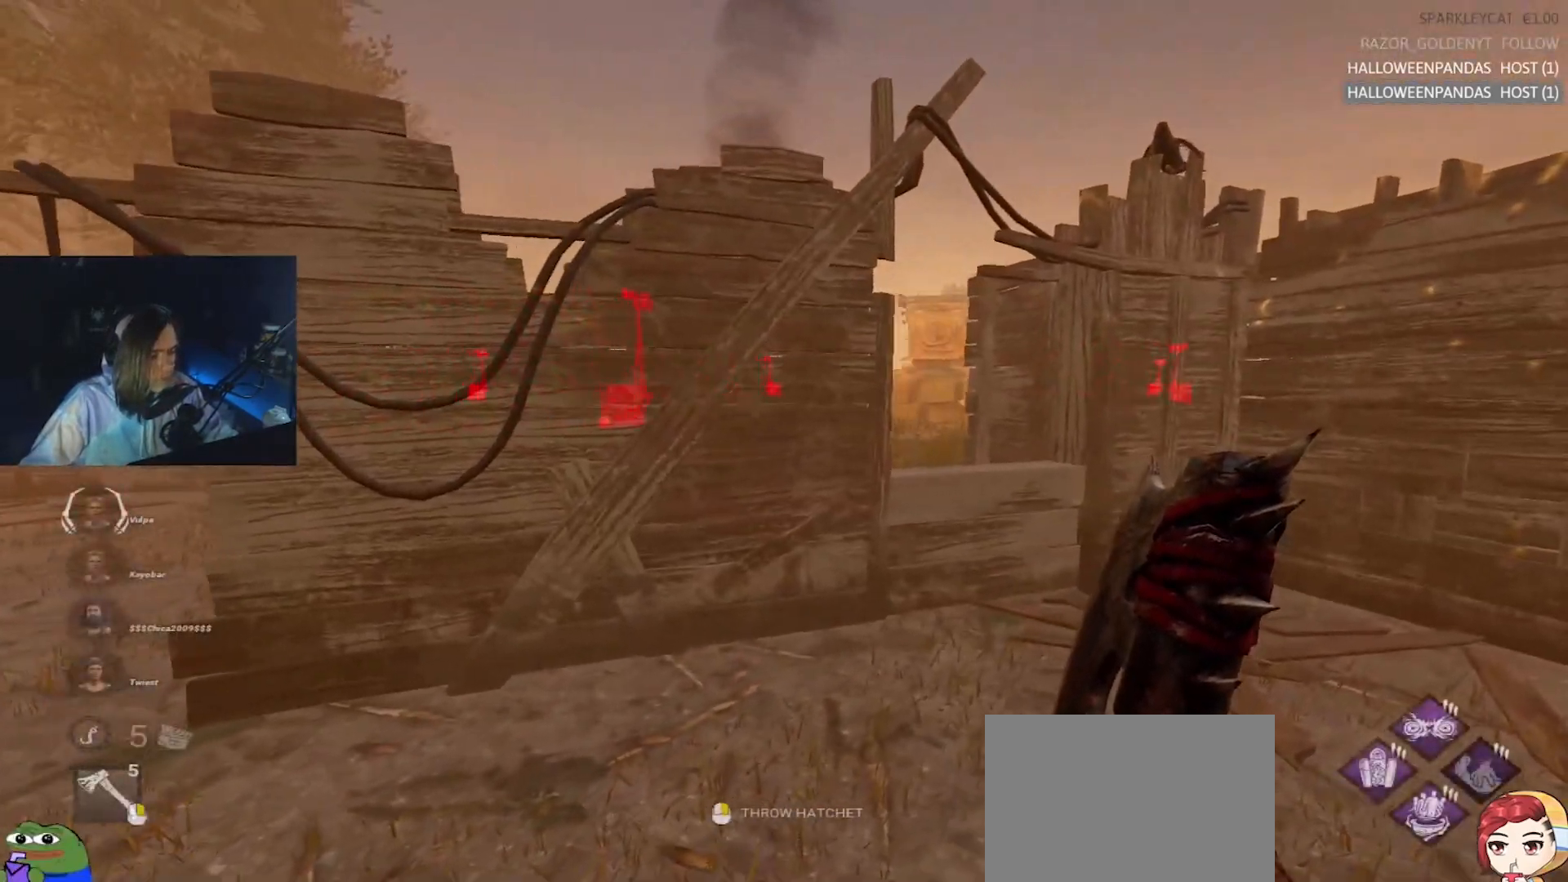
{"keys": ["d", "w"], "events": [[100, "w", "down"]]}
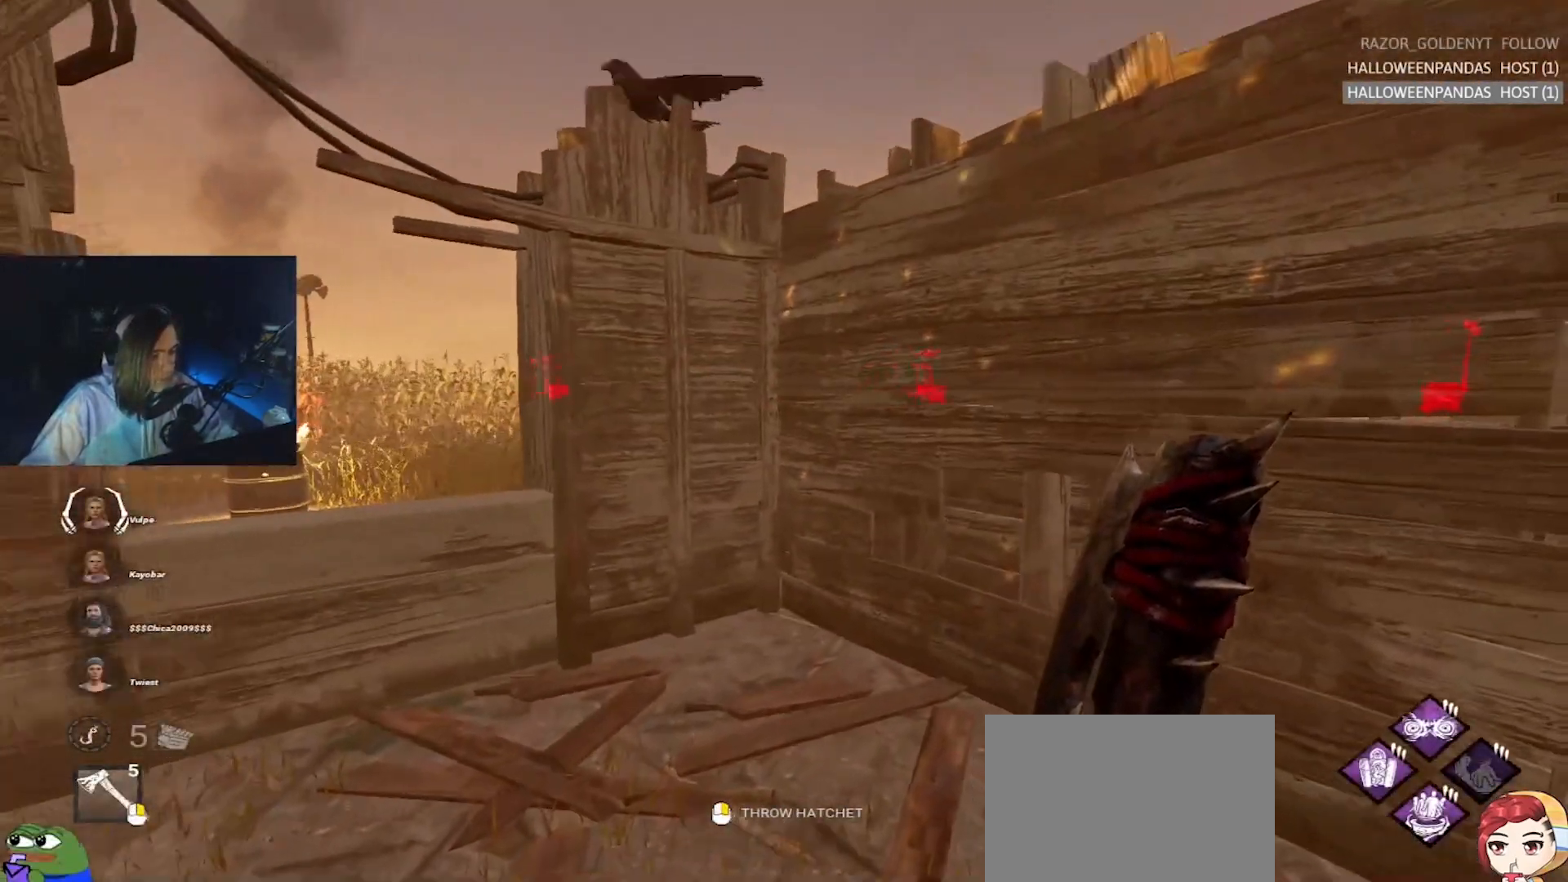
{"keys": ["d", "w"], "events": []}
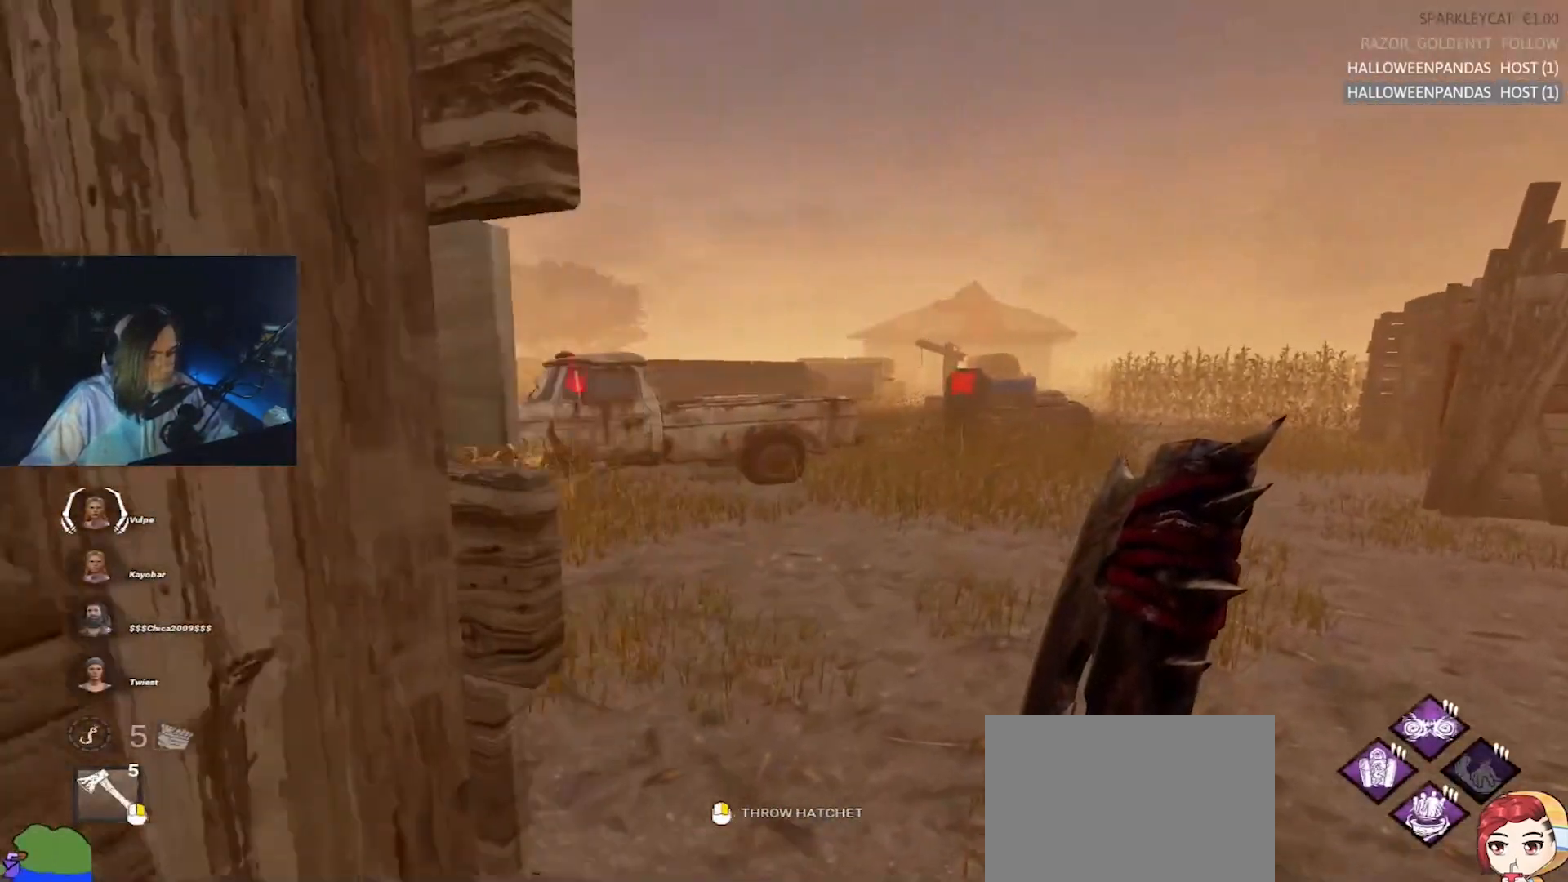
{"keys": ["w"], "events": [[67, "d", "up"]]}
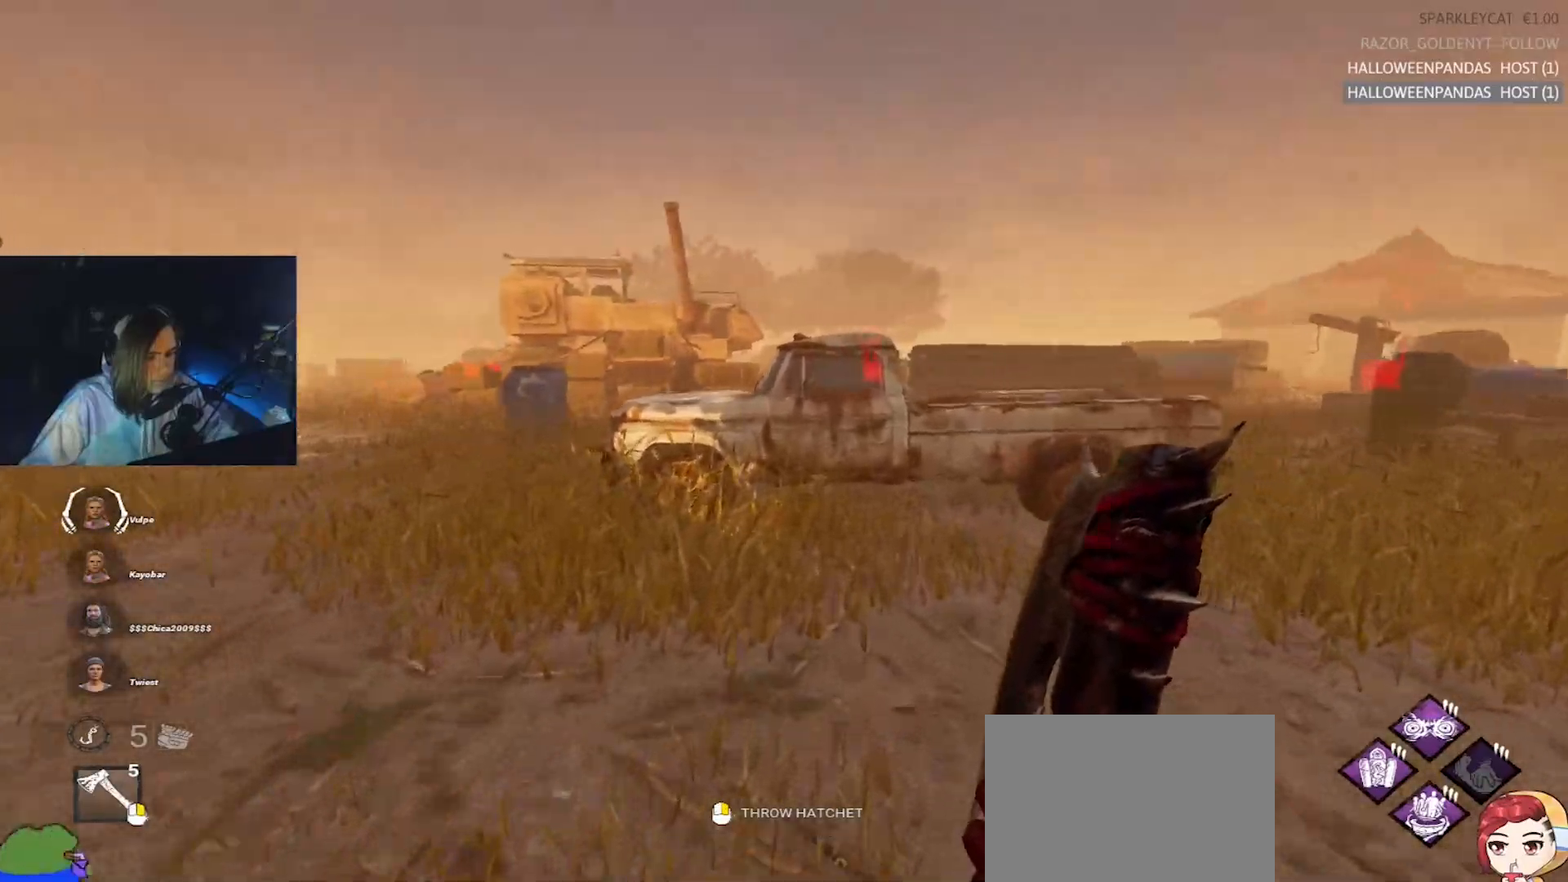
{"keys": ["w"], "events": []}
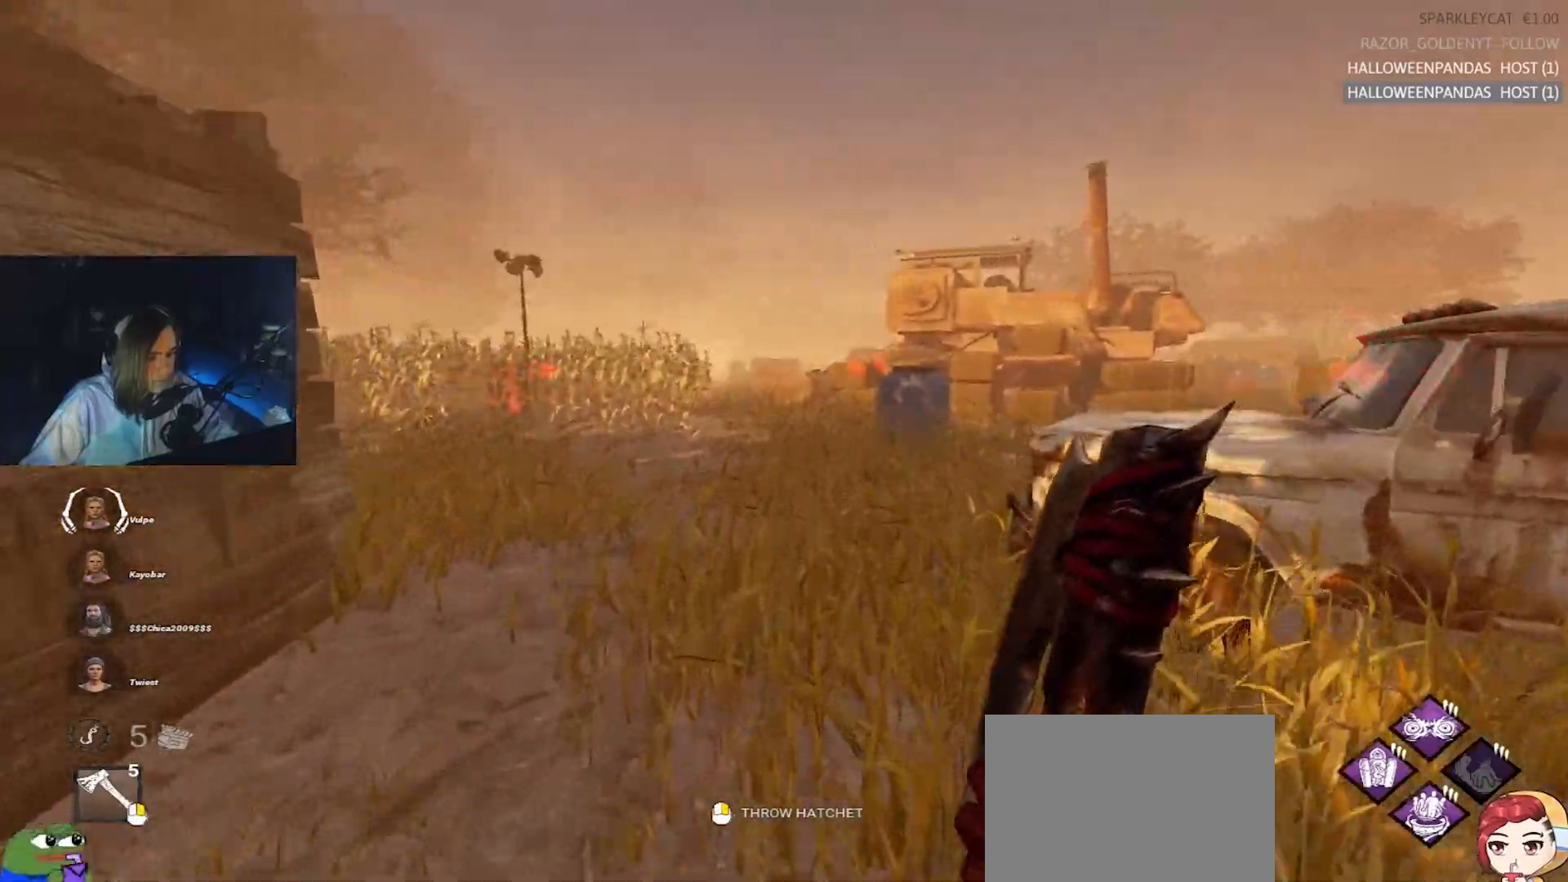
{"keys": ["w"], "events": []}
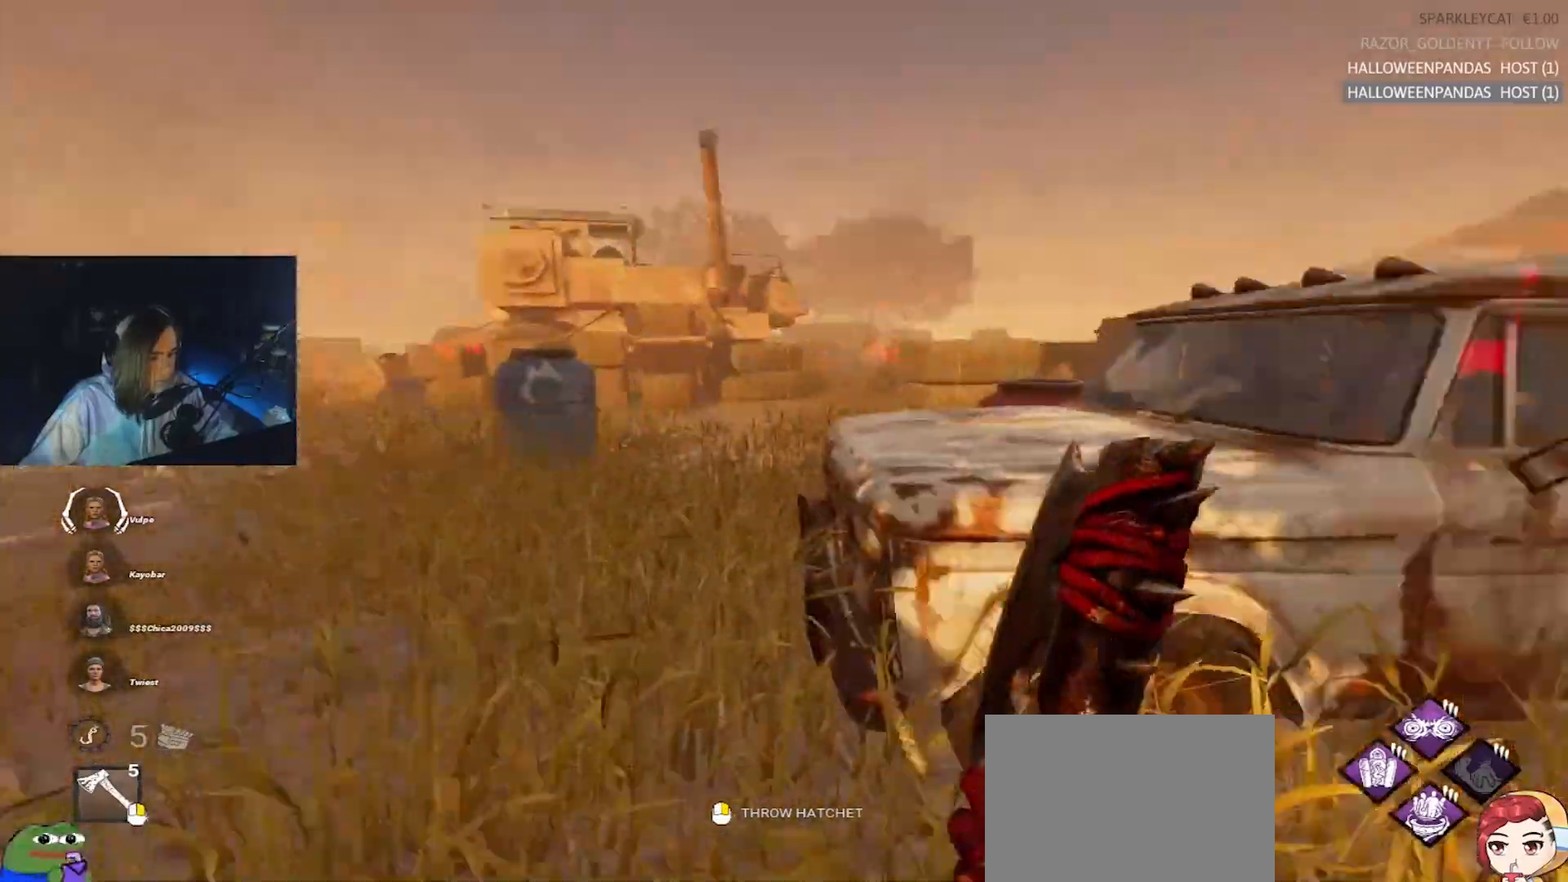
{"keys": ["a", "w"], "events": [[67, "a", "down"], [250, "a", "up"], [383, "a", "down"]]}
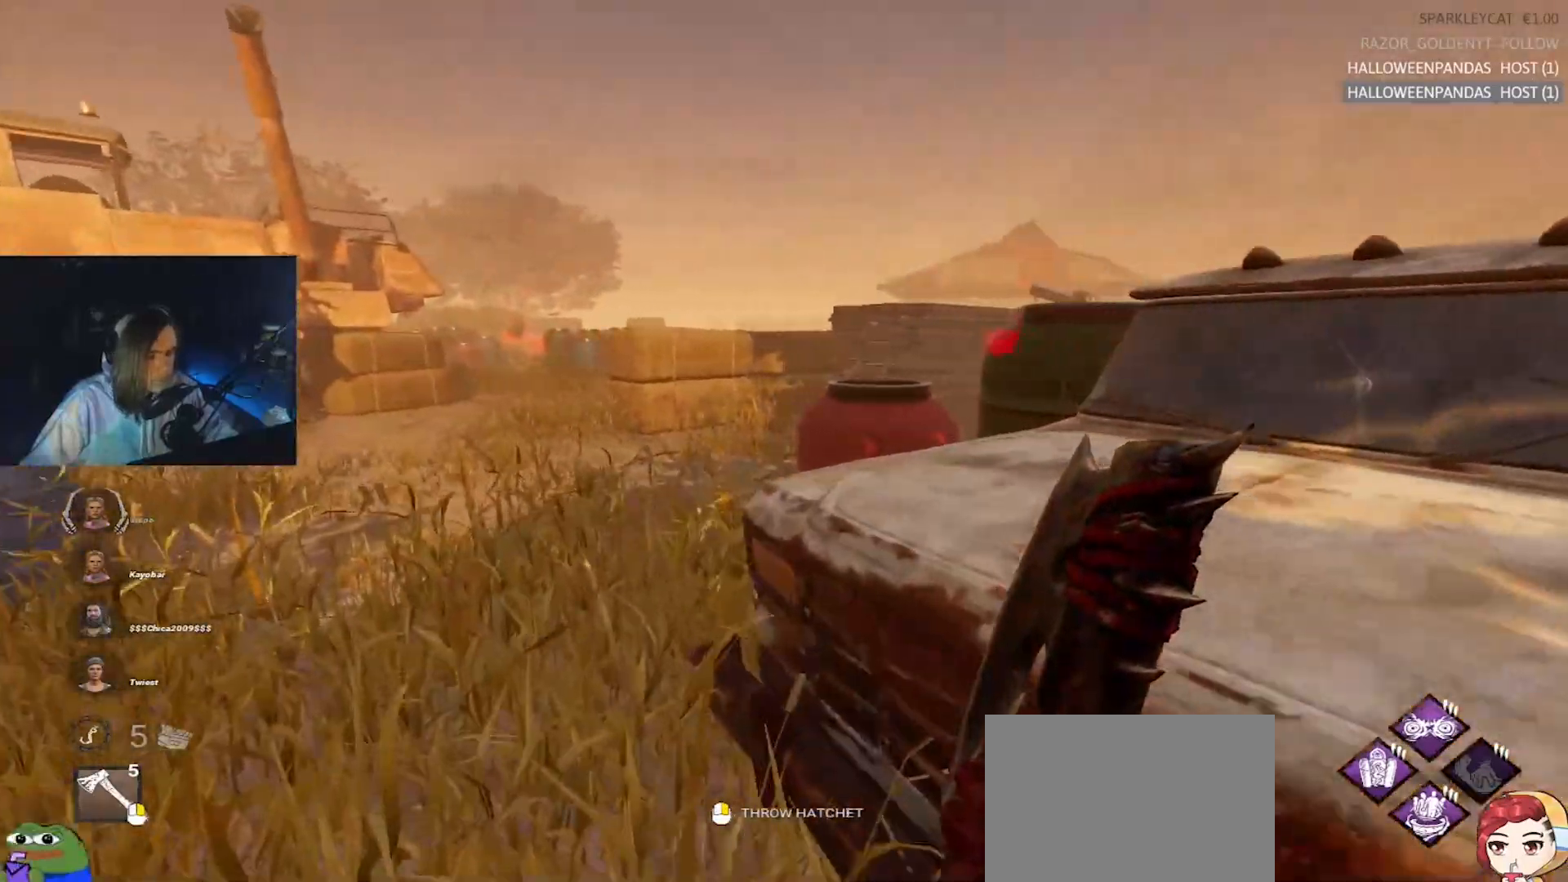
{"keys": ["a", "w"], "events": [[217, "a", "up"], [400, "a", "down"]]}
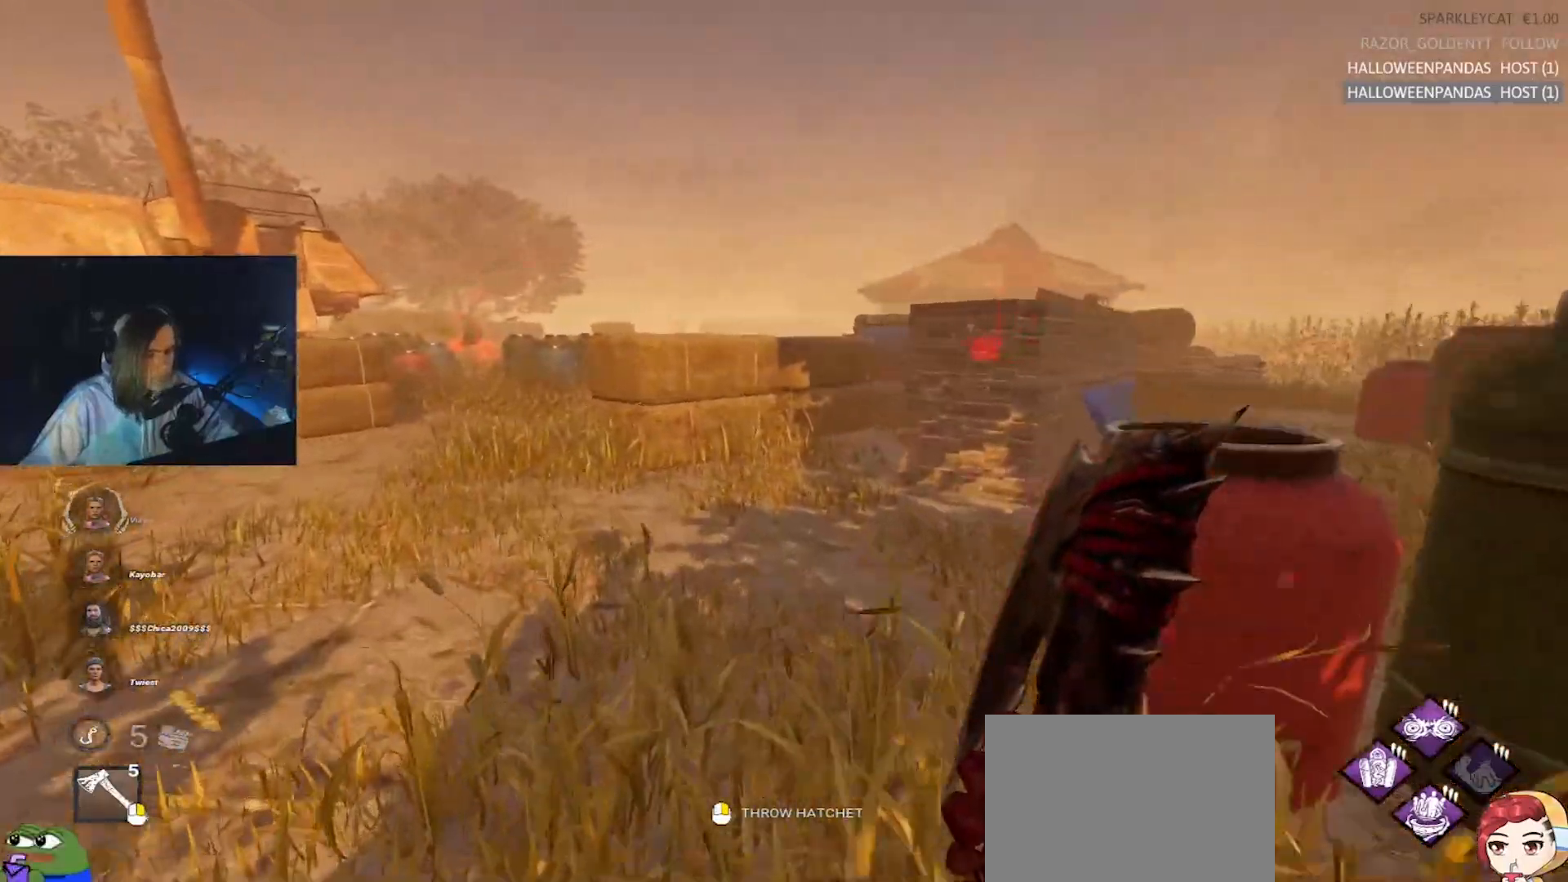
{"keys": ["a", "w"], "events": [[83, "a", "up"], [183, "a", "down"], [367, "a", "up"], [467, "a", "down"]]}
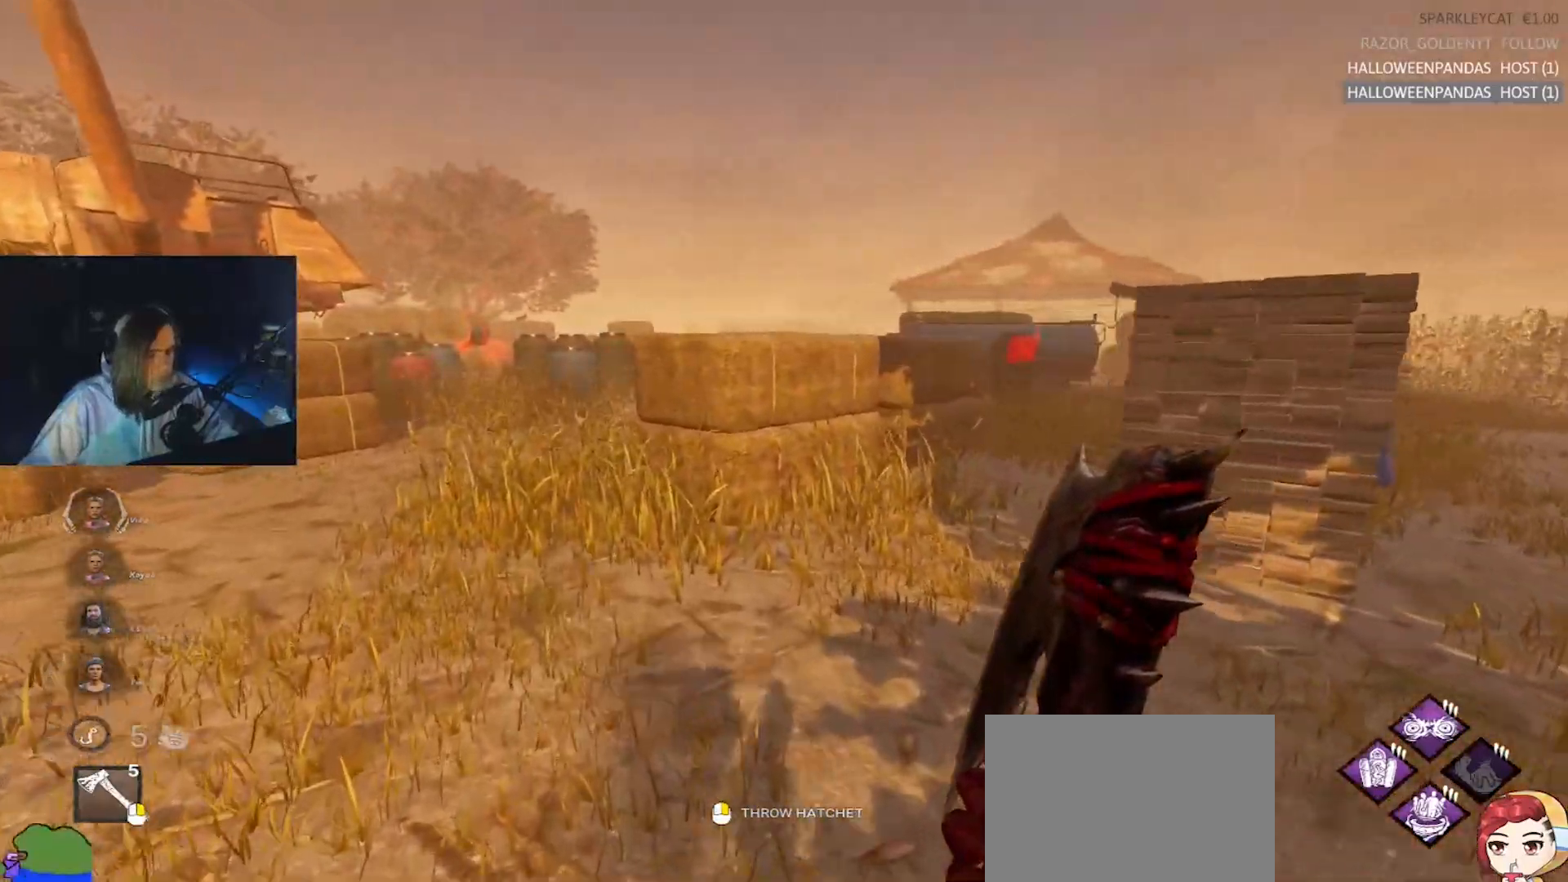
{"keys": ["a", "w"], "events": [[150, "a", "up"], [250, "a", "down"], [383, "a", "up"], [483, "a", "down"]]}
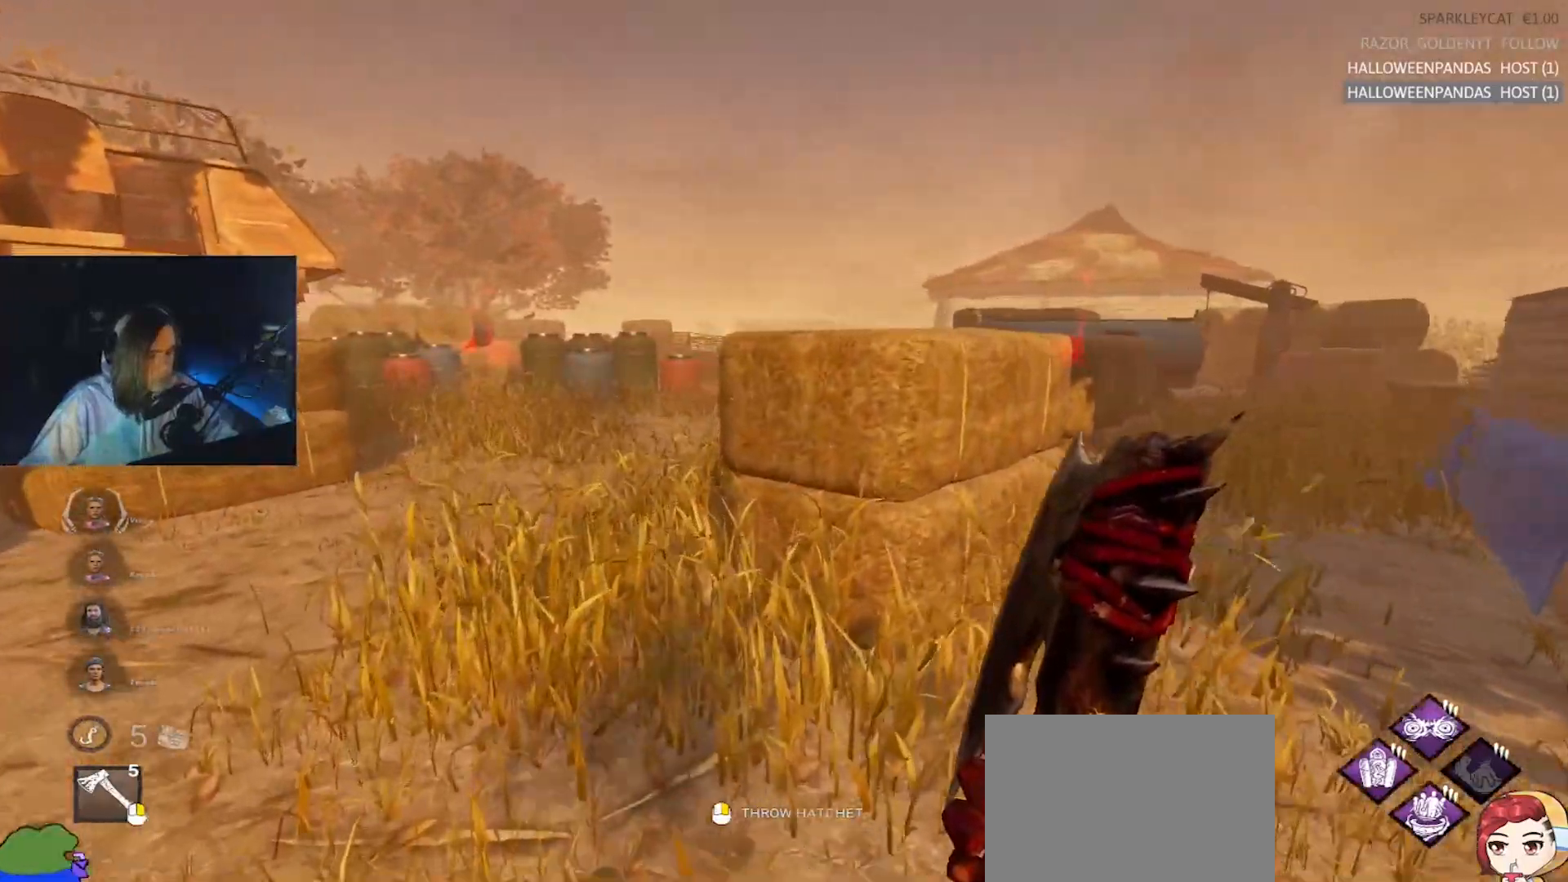
{"keys": ["w"], "events": [[117, "a", "up"], [217, "a", "down"], [317, "a", "up"]]}
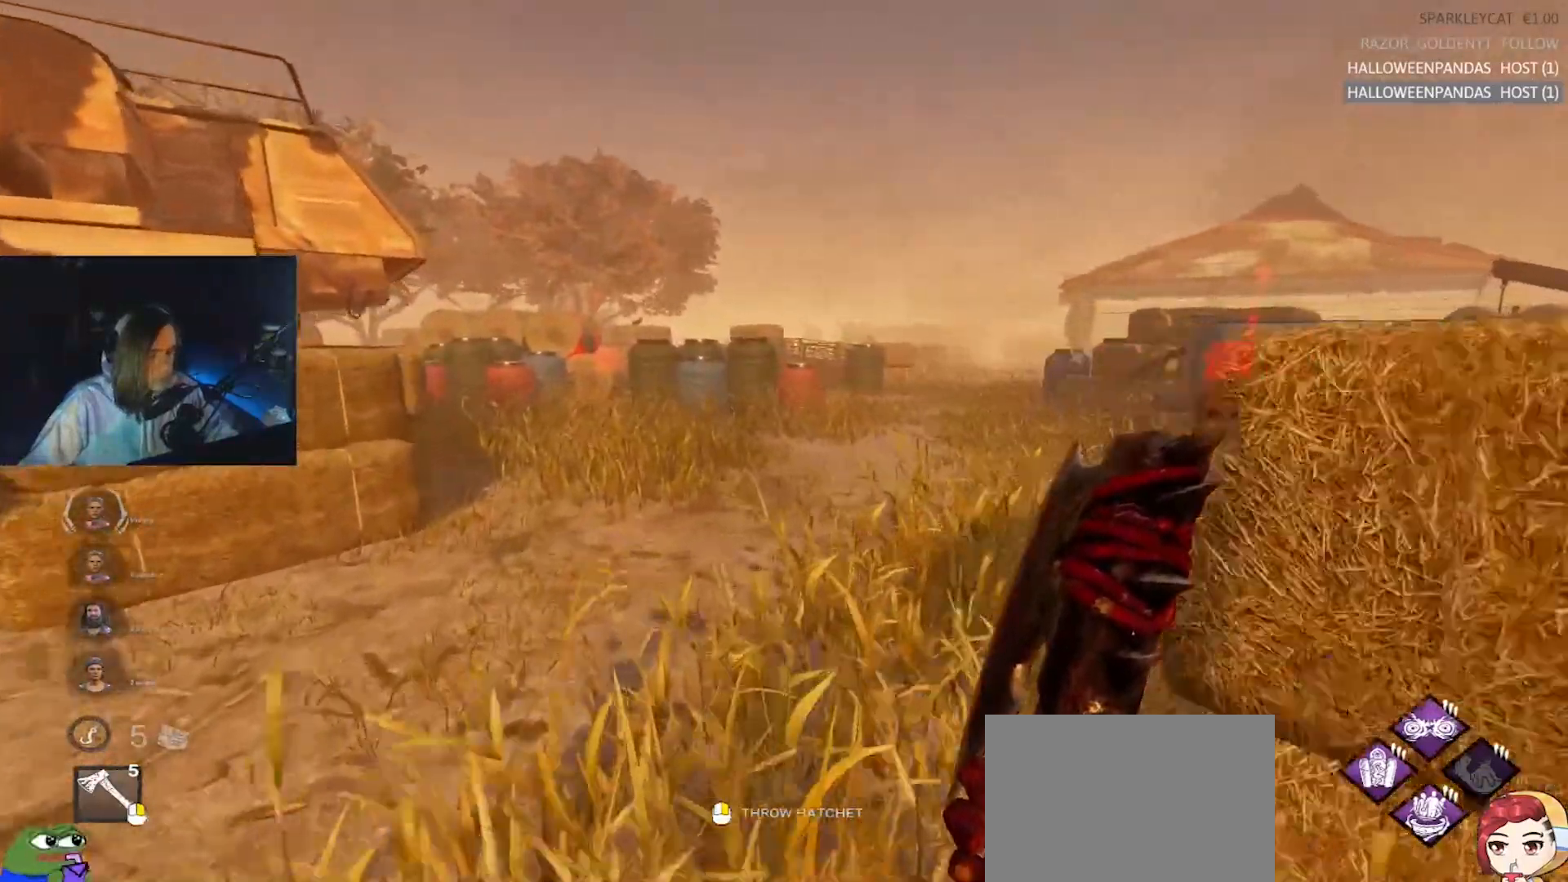
{"keys": ["d", "w"], "events": [[417, "d", "down"]]}
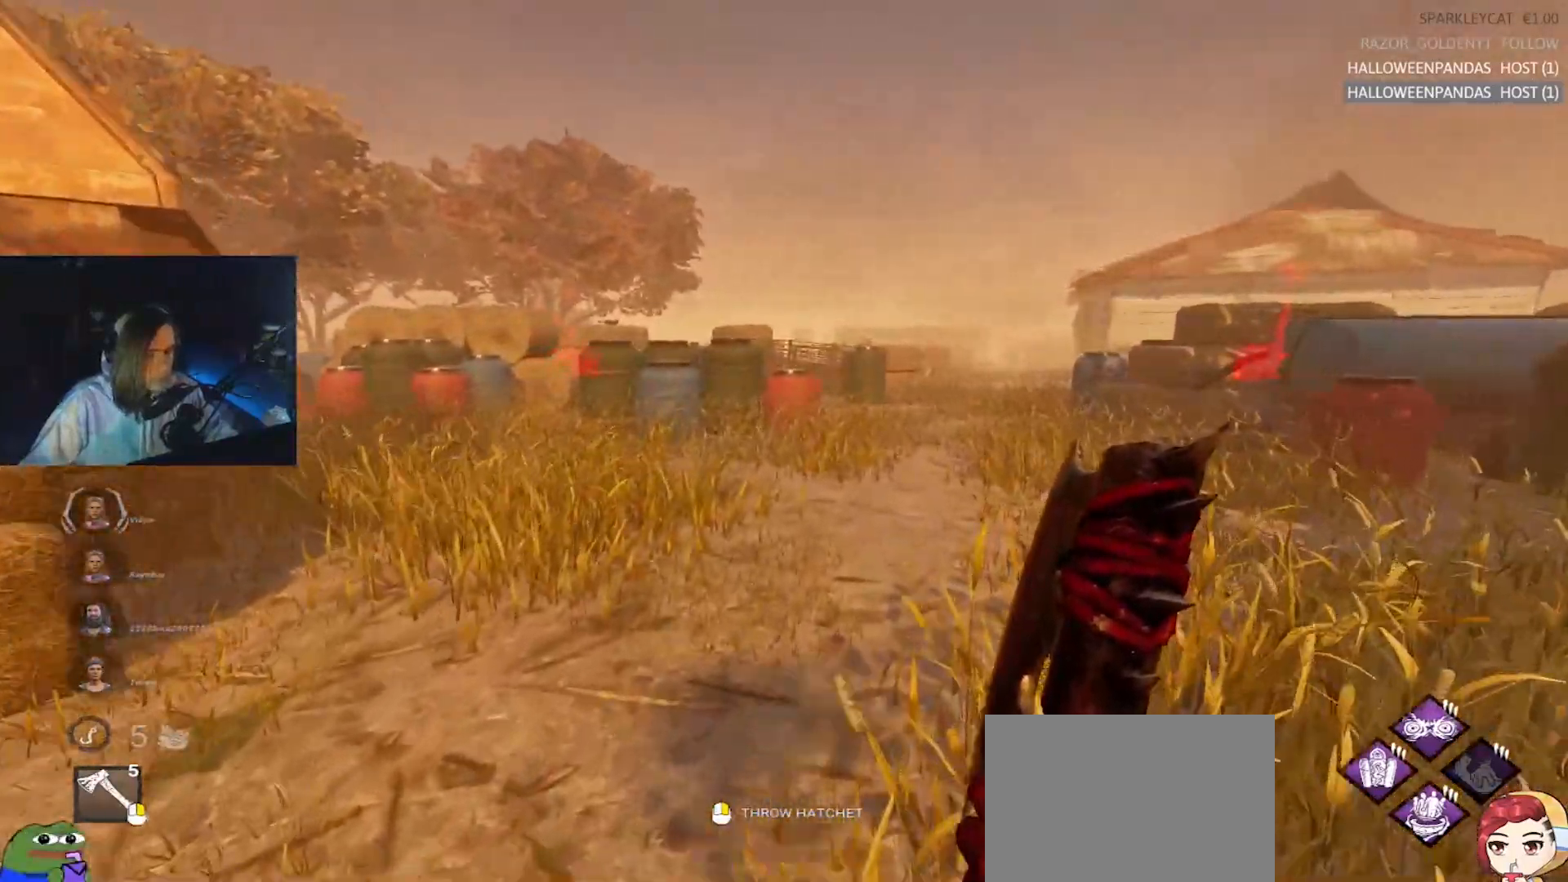
{"keys": ["d", "w"], "events": [[17, "d", "up"], [117, "d", "down"], [300, "d", "up"], [333, "d", "down"]]}
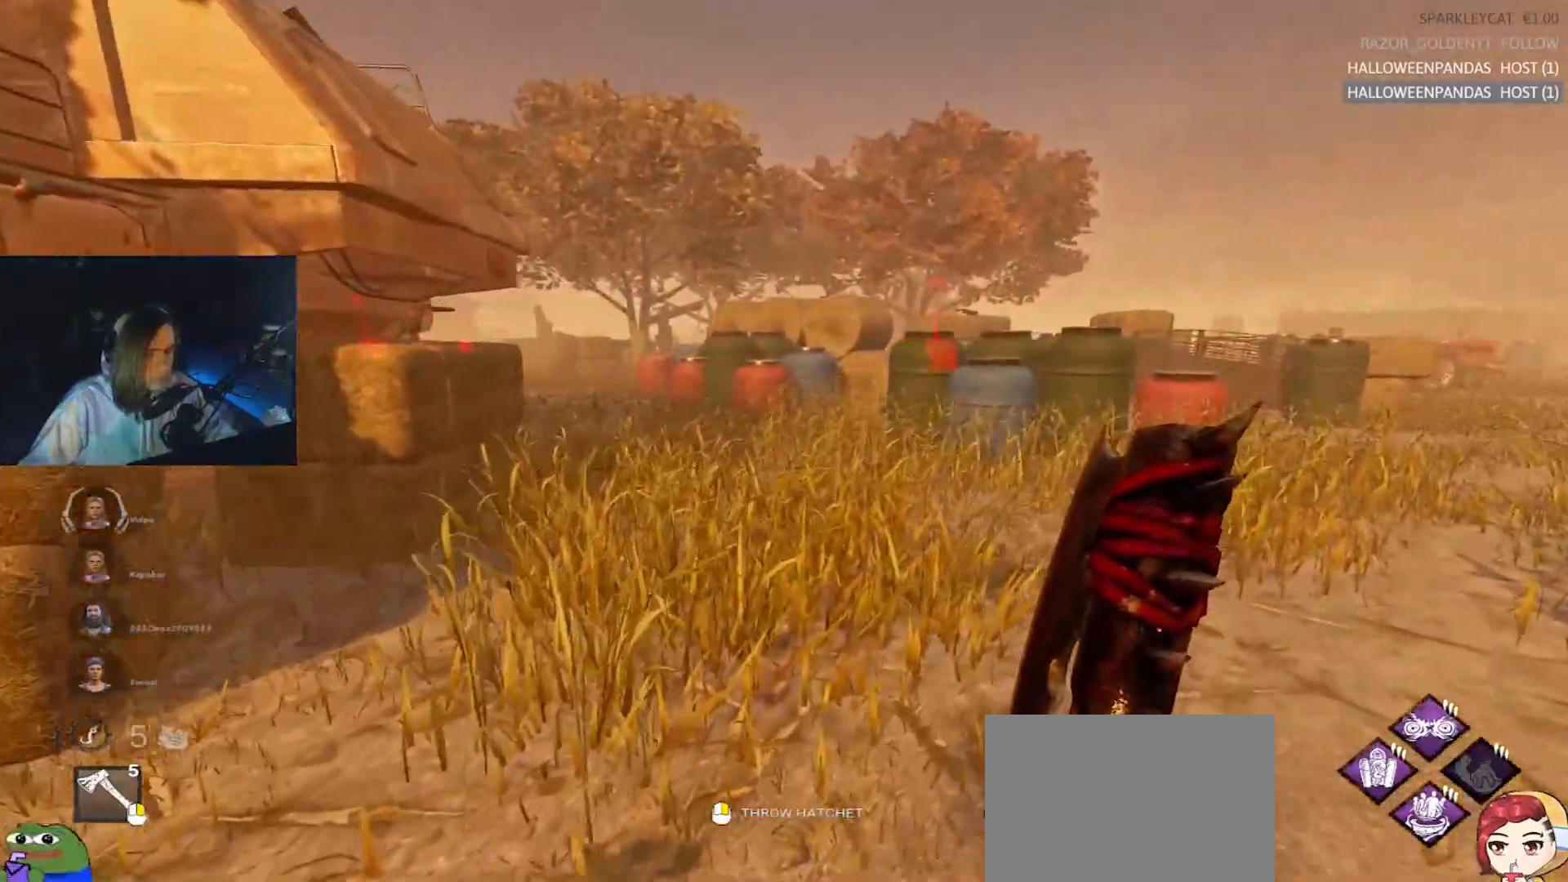
{"keys": ["w"], "events": [[67, "d", "up"], [117, "d", "down"], [267, "d", "up"]]}
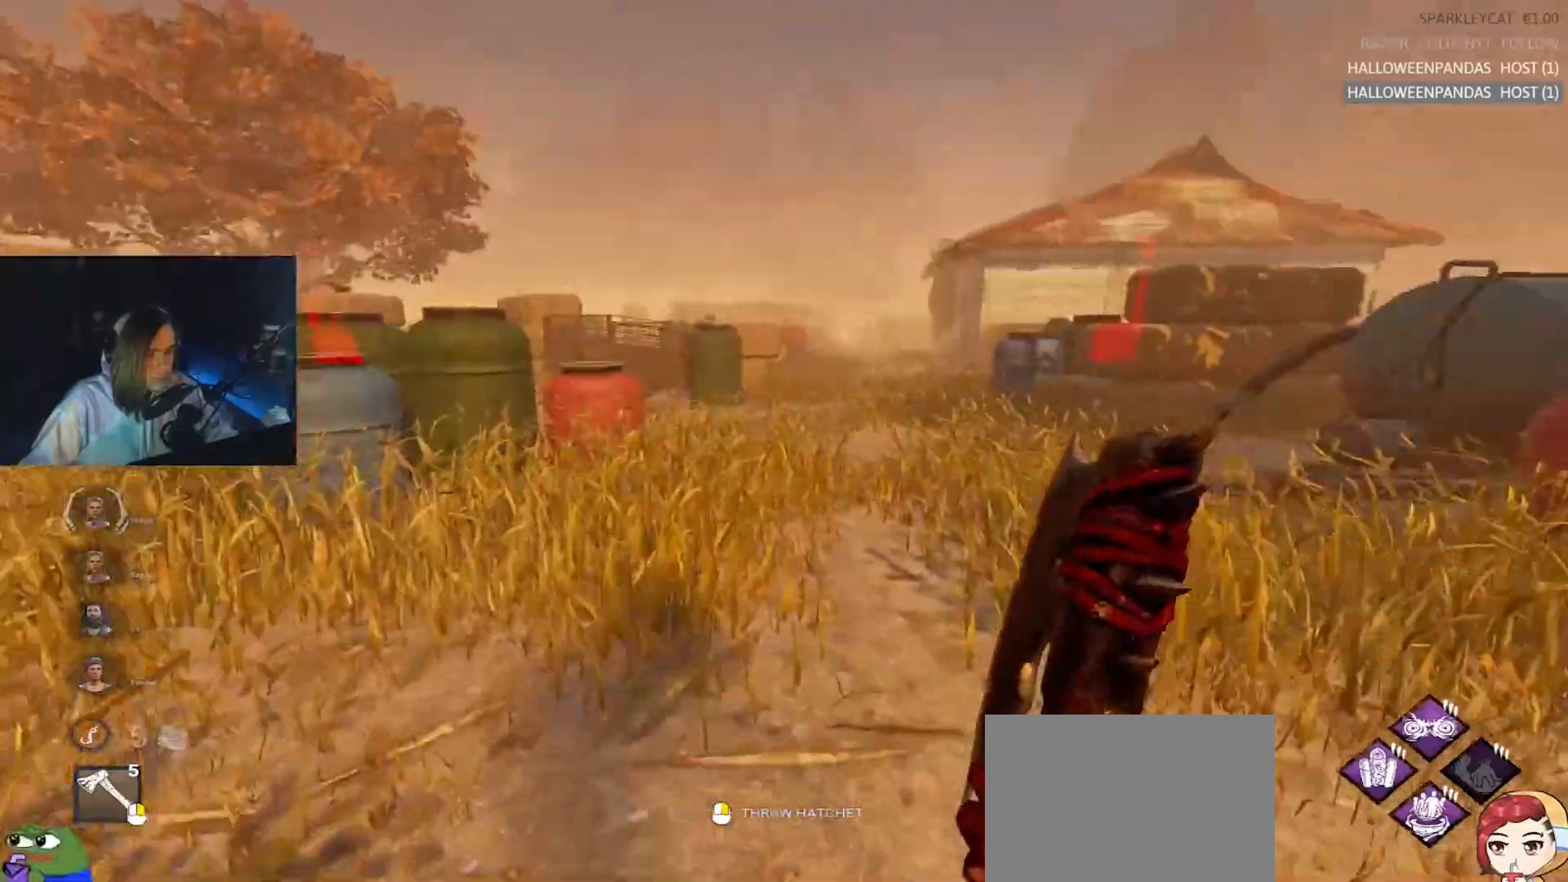
{"keys": ["a", "w"], "events": [[133, "a", "down"], [233, "a", "up"], [367, "a", "down"]]}
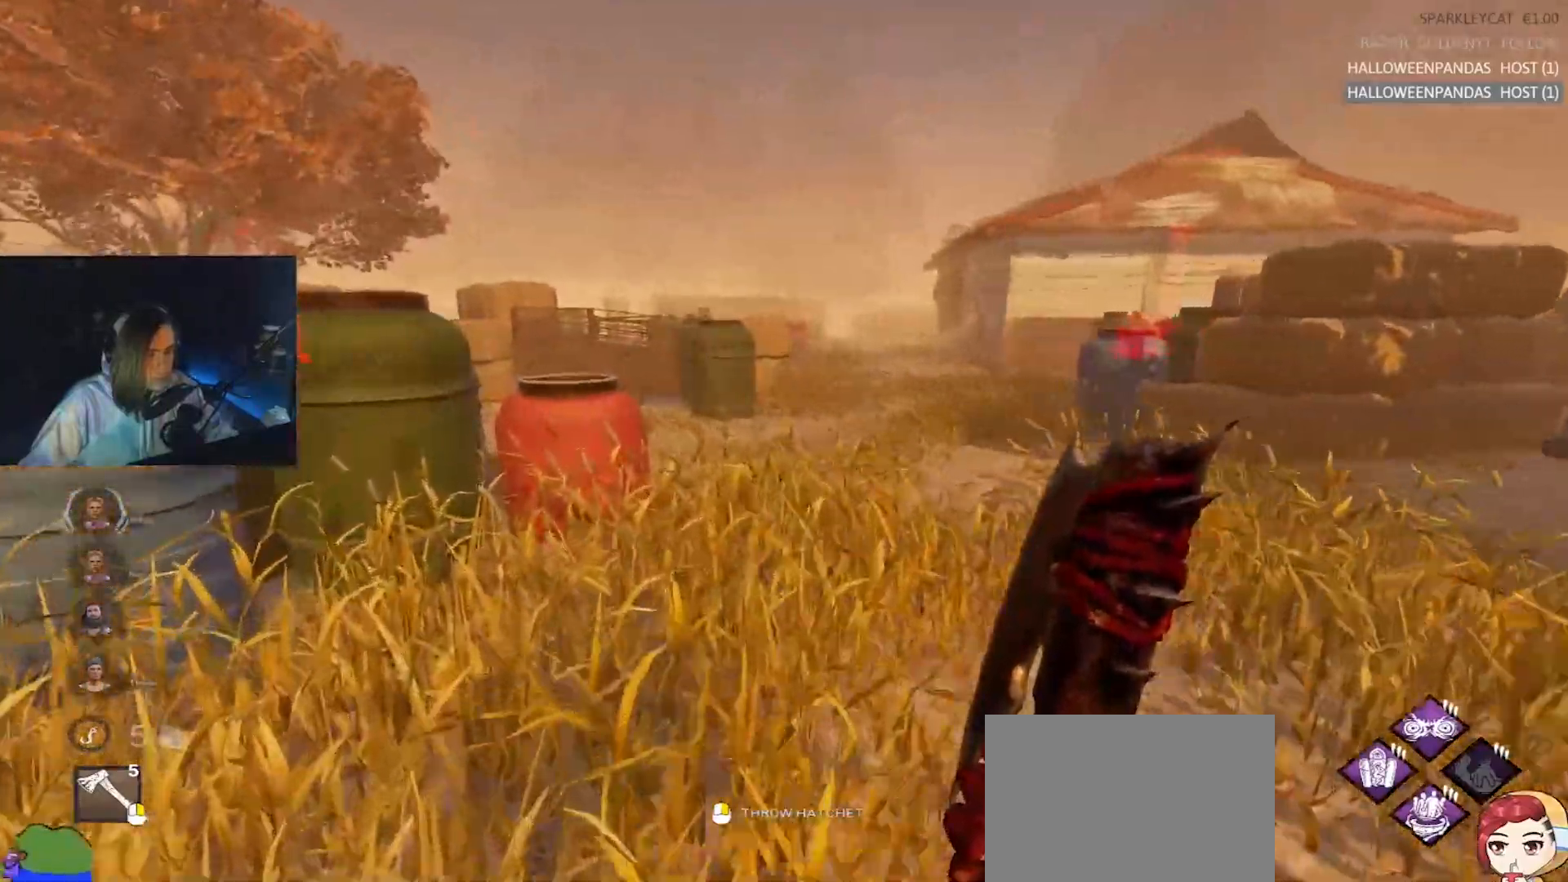
{"keys": ["w"], "events": [[17, "a", "up"]]}
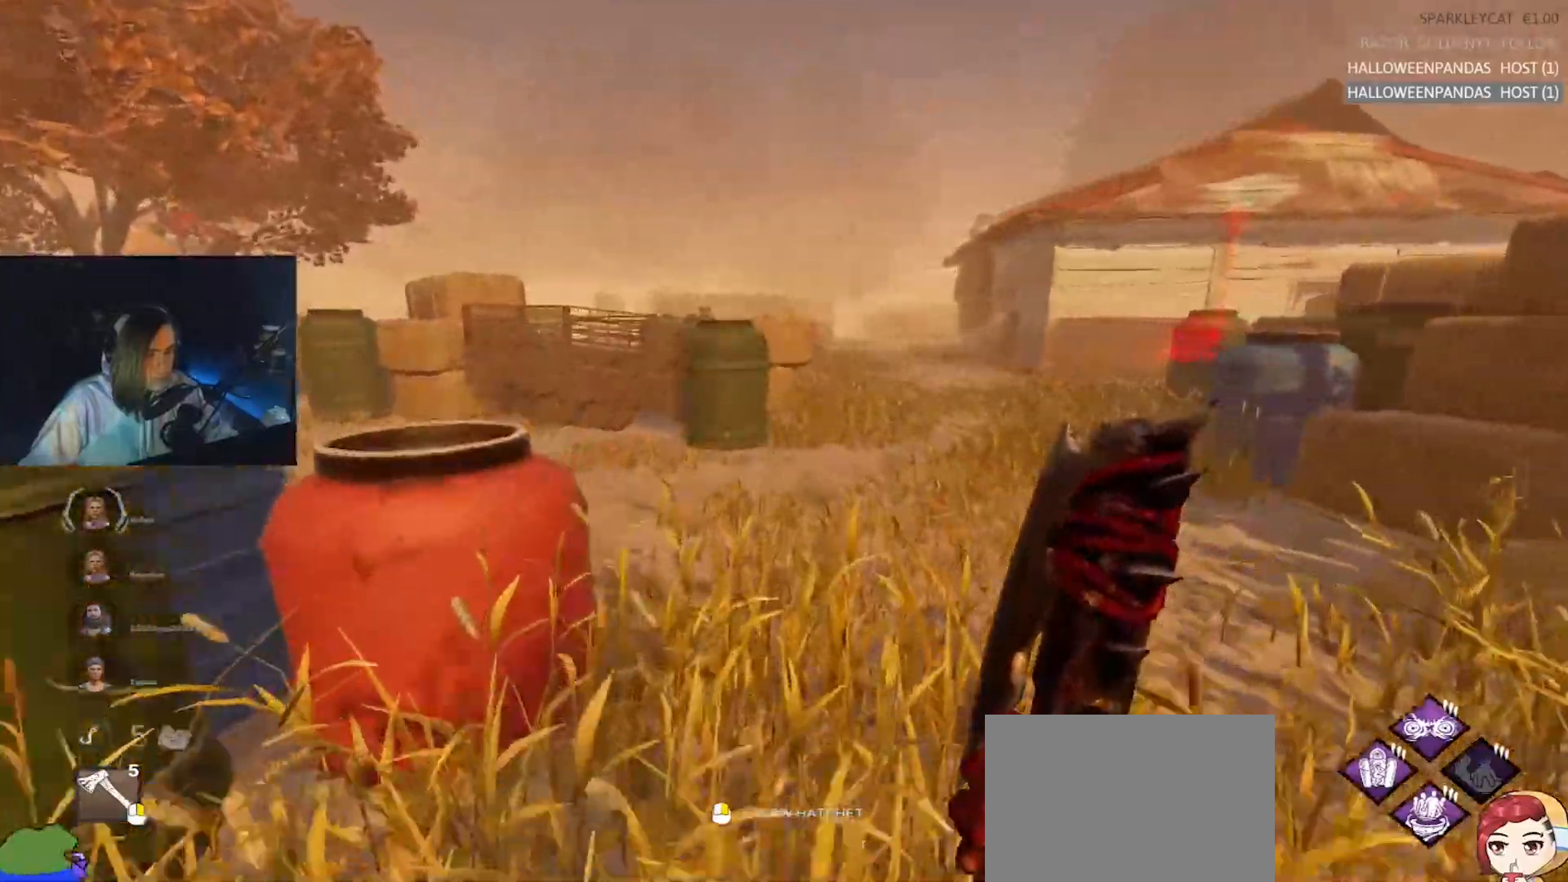
{"keys": ["a", "w"], "events": [[400, "a", "down"]]}
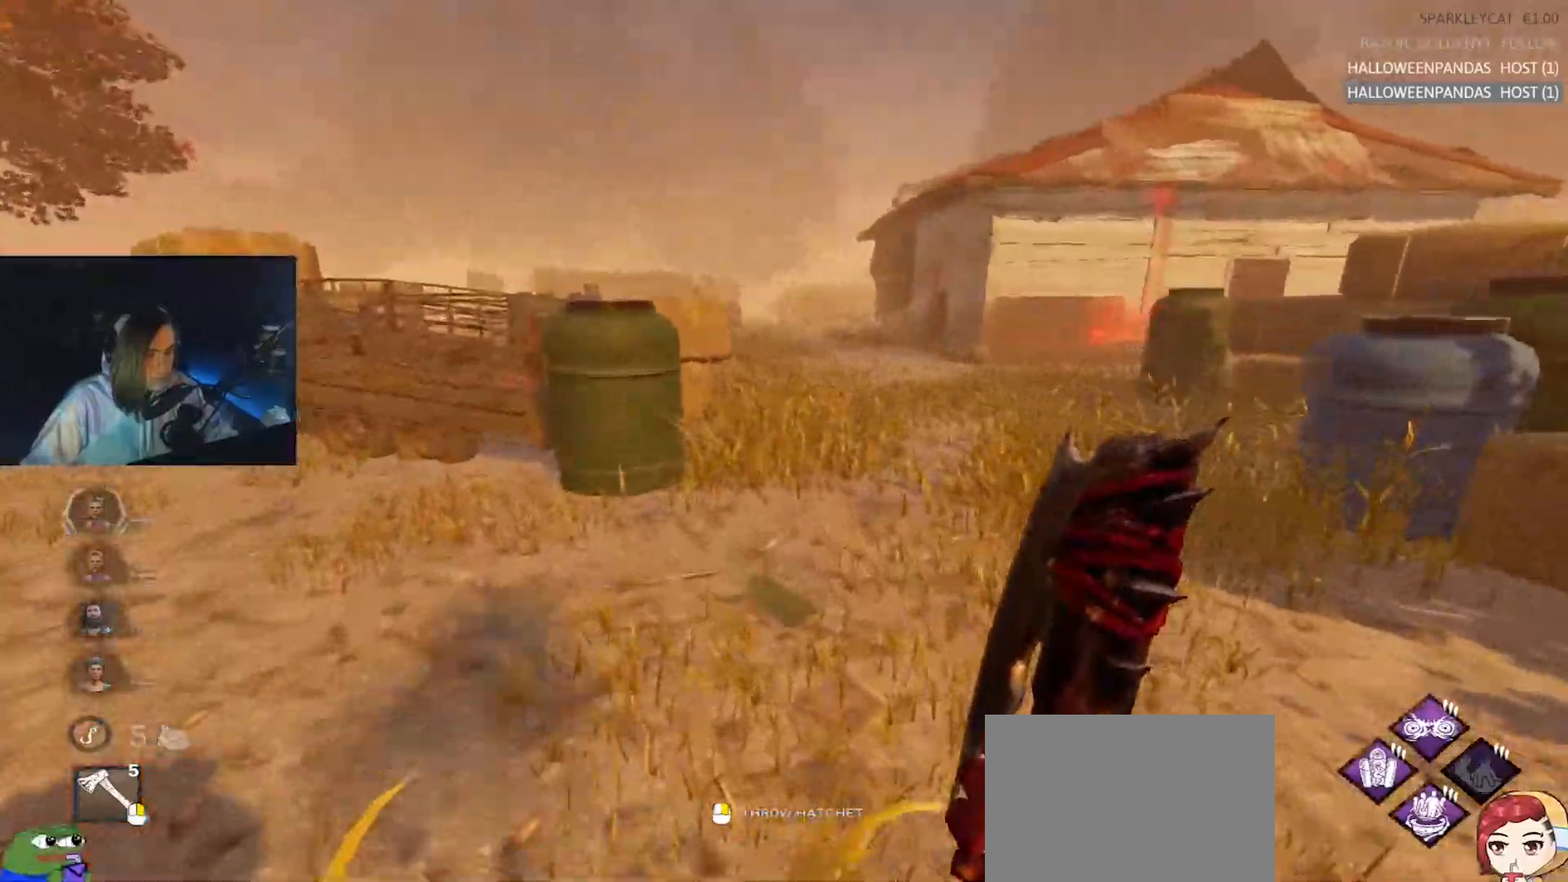
{"keys": ["a"], "events": [[367, "w", "up"]]}
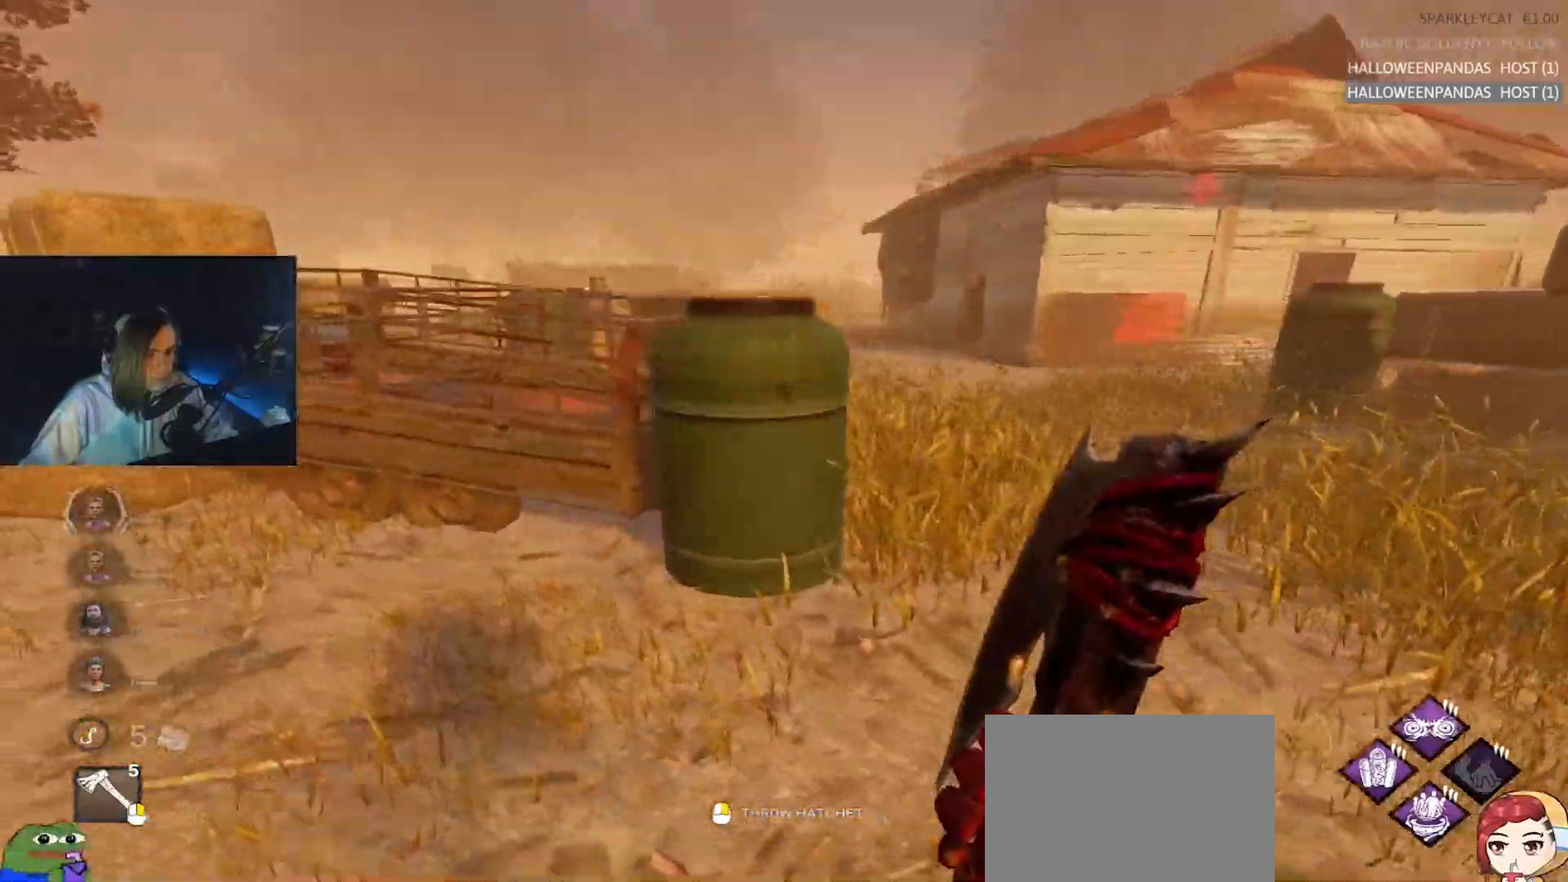
{"keys": ["a", "w"], "events": [[150, "w", "down"]]}